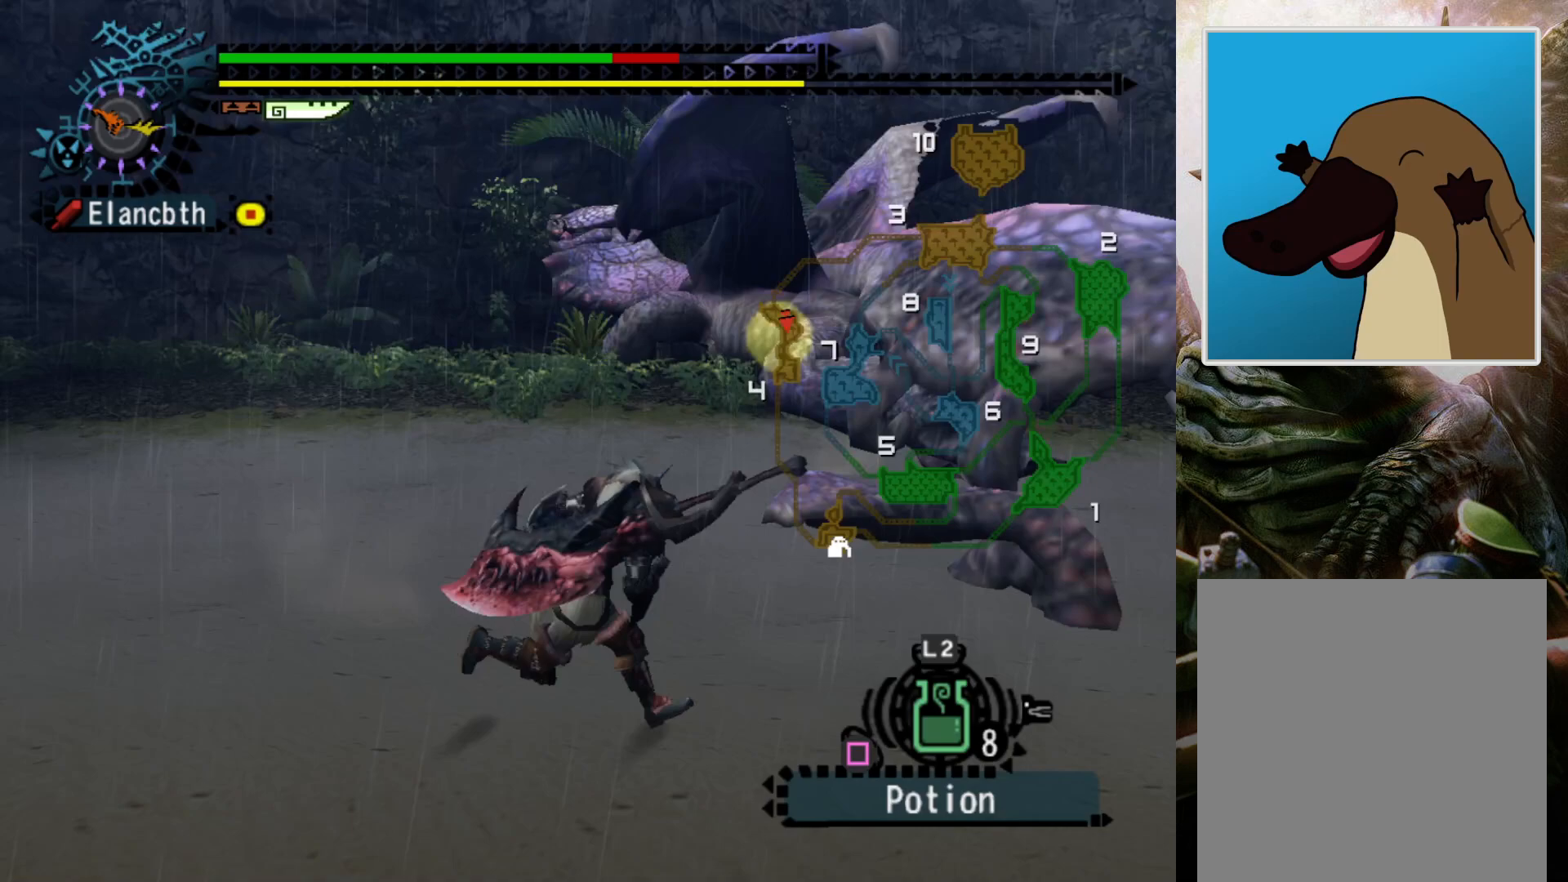
Gameplay with a controller (PlayStation layout); each line is a JSON object with the inputs held at the frame after it. "events" lists button and stick changes between this image and that frame as [ms after this image, input, new state], when the widget could be followed in between. Not read: L3 R3.
{"buttons": [], "left_stick": "right", "right_stick": "center", "events": []}
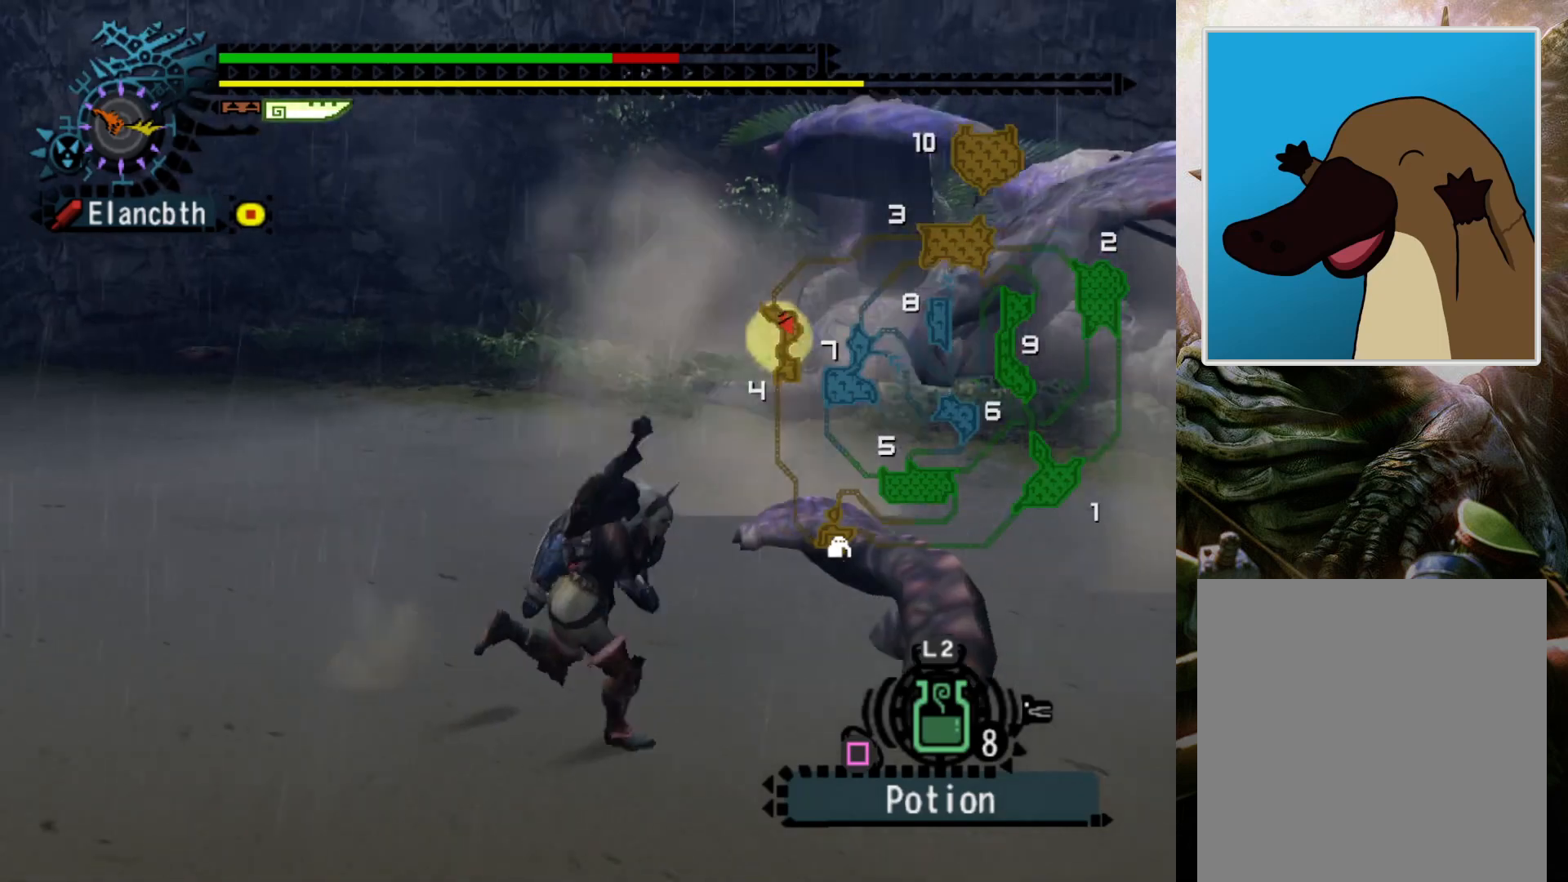
{"buttons": [], "left_stick": "up-right", "right_stick": "down", "events": [[167, "left_stick", "up-right"], [433, "right_stick", "down"]]}
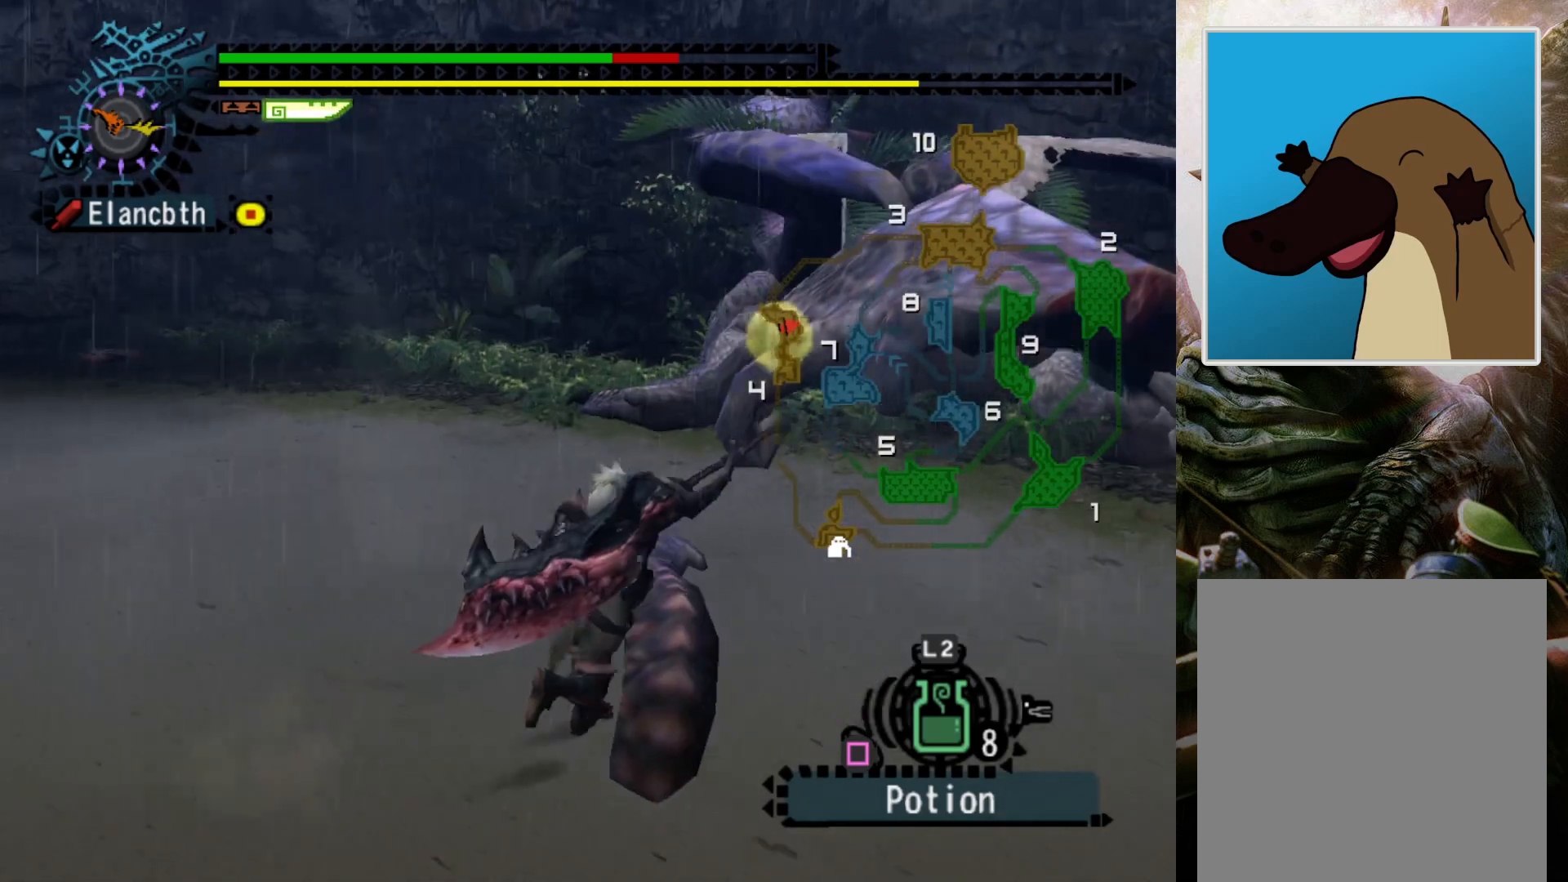
{"buttons": [], "left_stick": "center", "right_stick": "down", "events": [[233, "left_stick", "up"], [333, "left_stick", "center"]]}
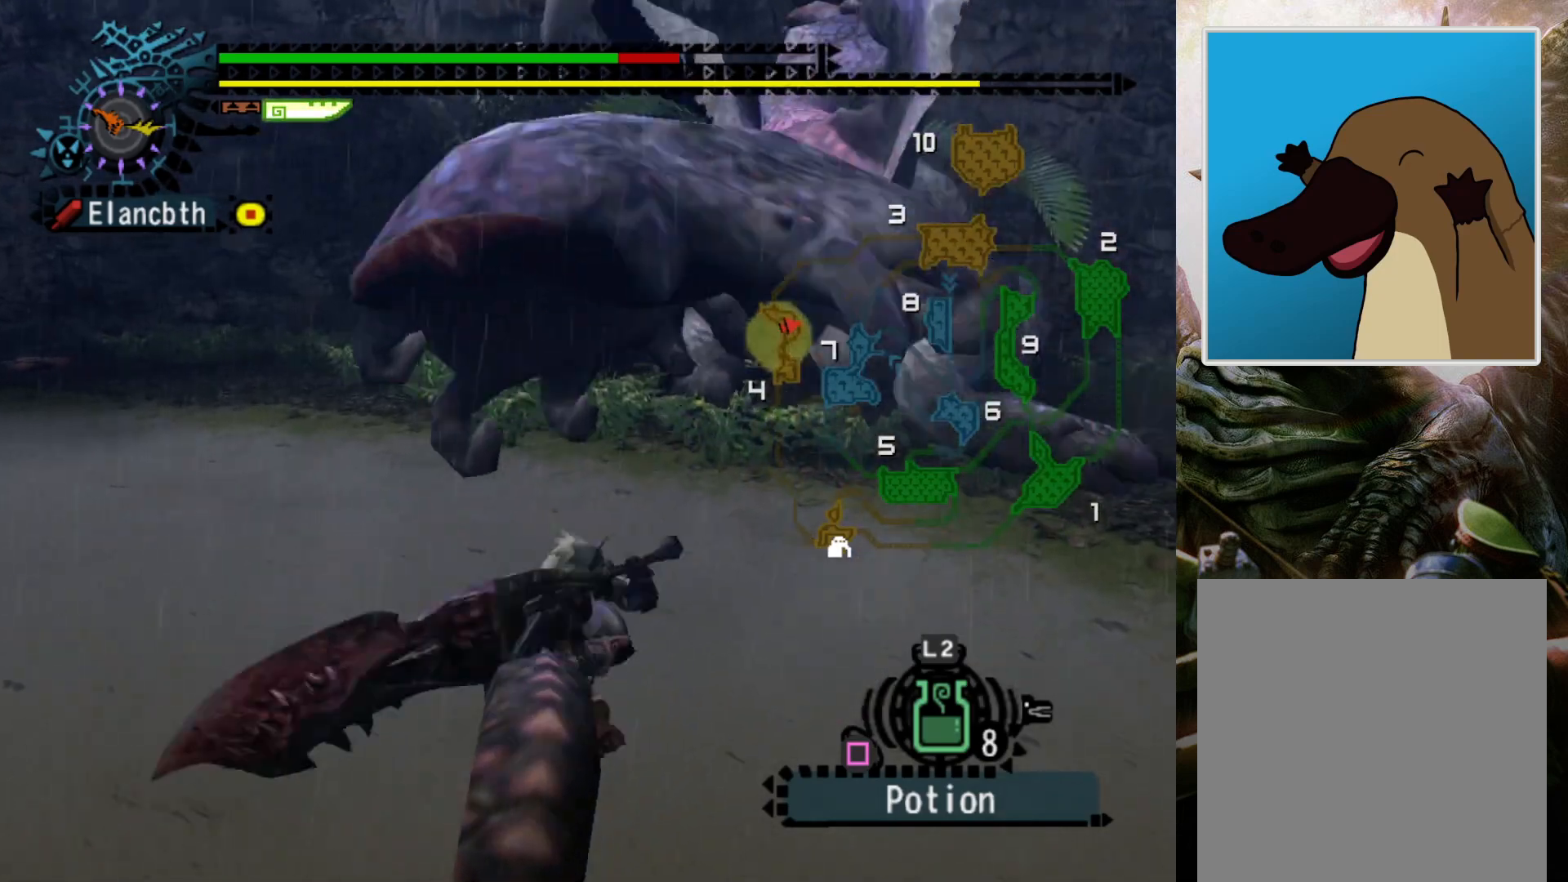
{"buttons": [], "left_stick": "center", "right_stick": "down", "events": []}
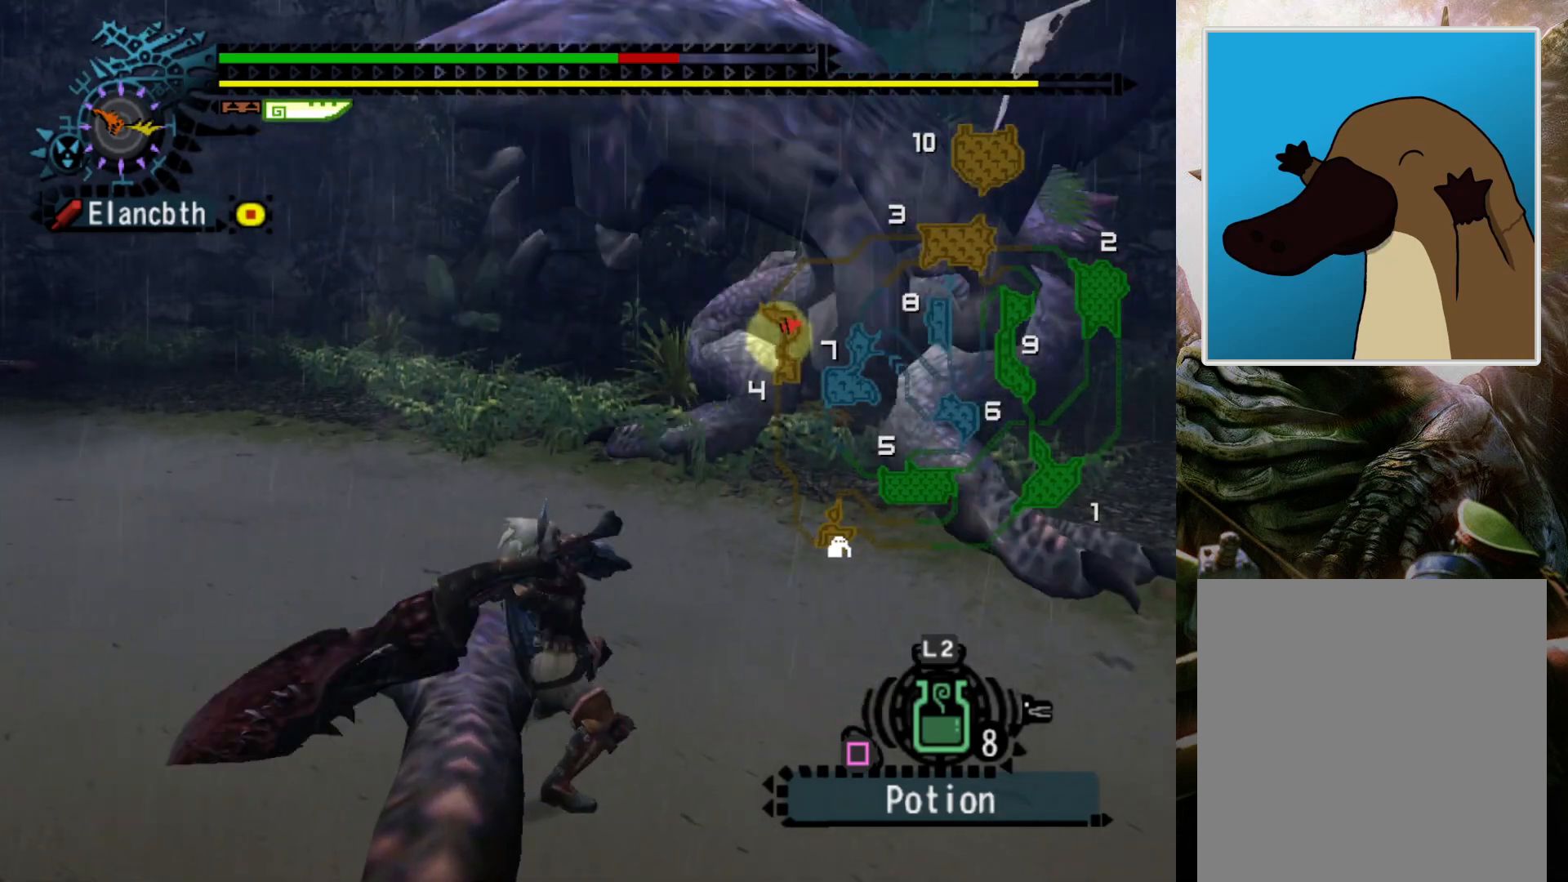
{"buttons": [], "left_stick": "center", "right_stick": "down", "events": [[100, "DPAD_RIGHT", "down"], [200, "DPAD_RIGHT", "up"]]}
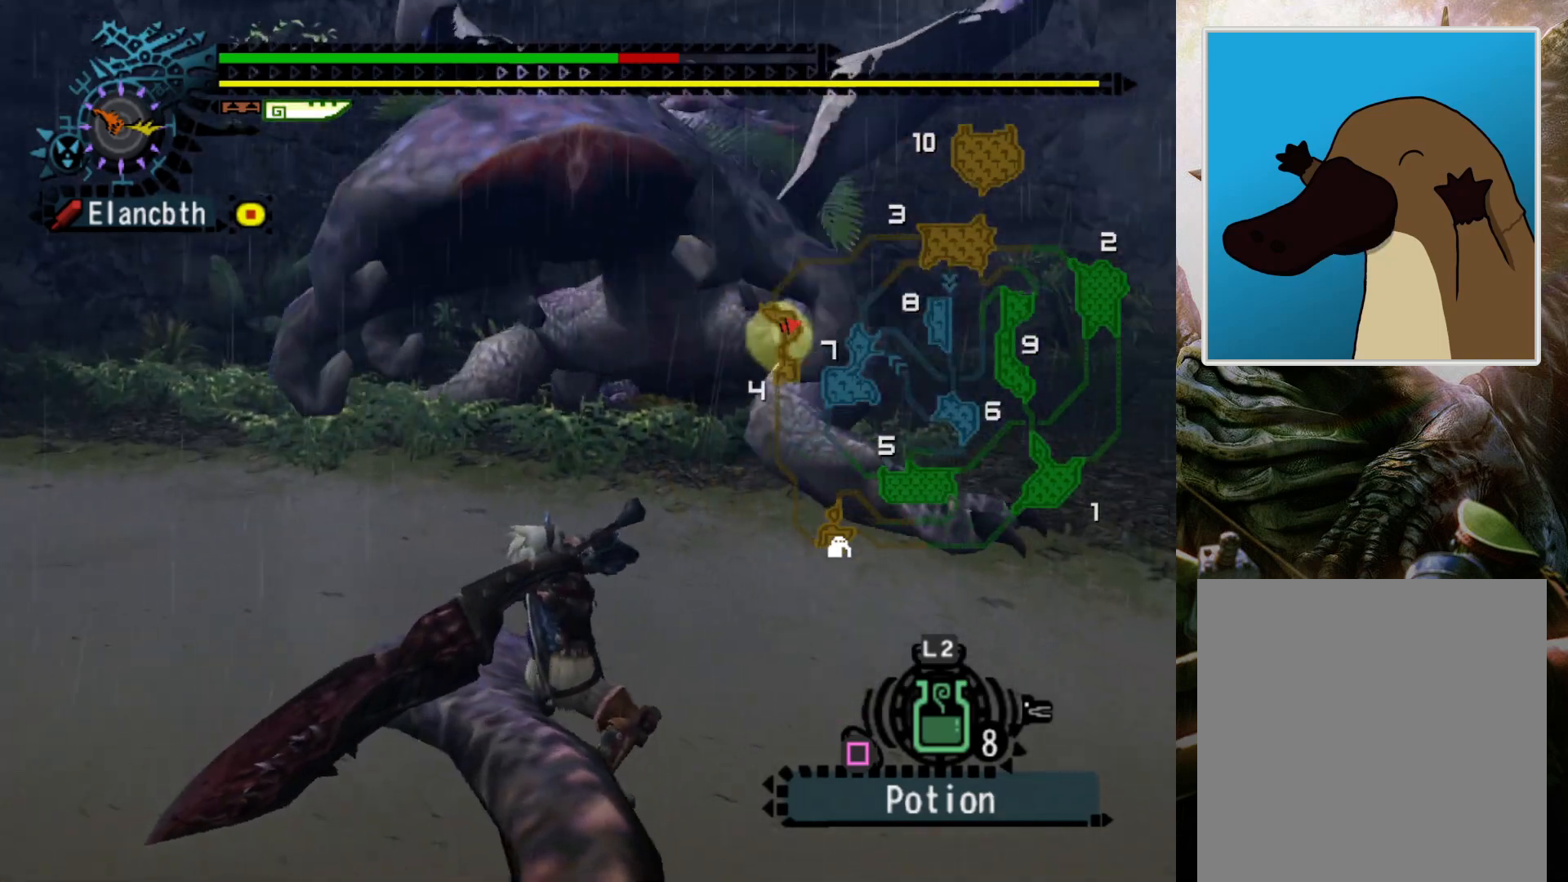
{"buttons": [], "left_stick": "center", "right_stick": "center", "events": [[367, "right_stick", "center"]]}
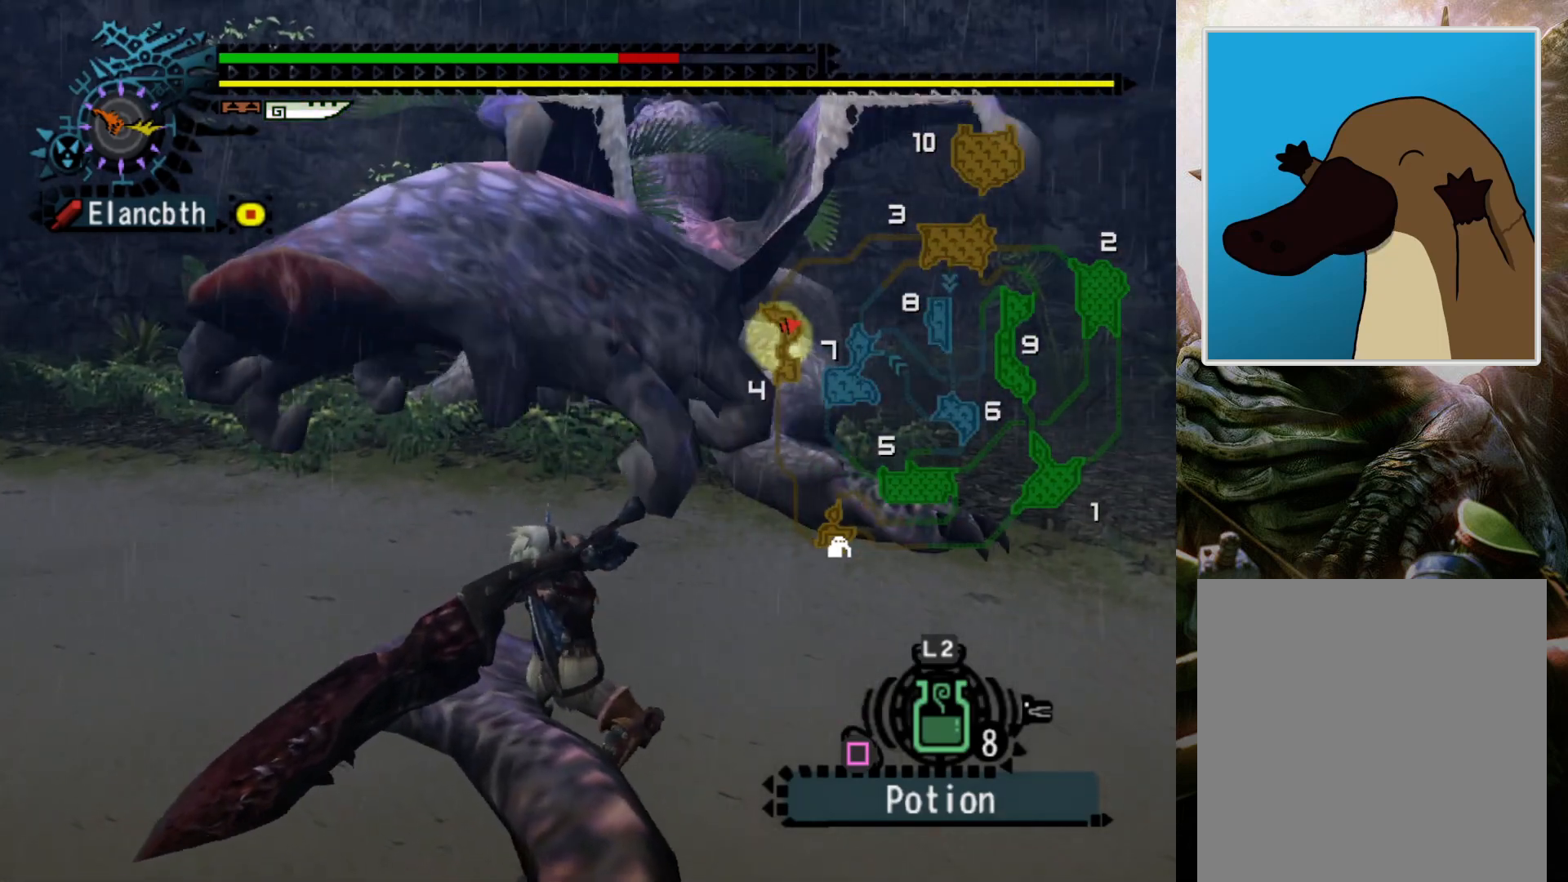
{"buttons": [], "left_stick": "center", "right_stick": "center", "events": []}
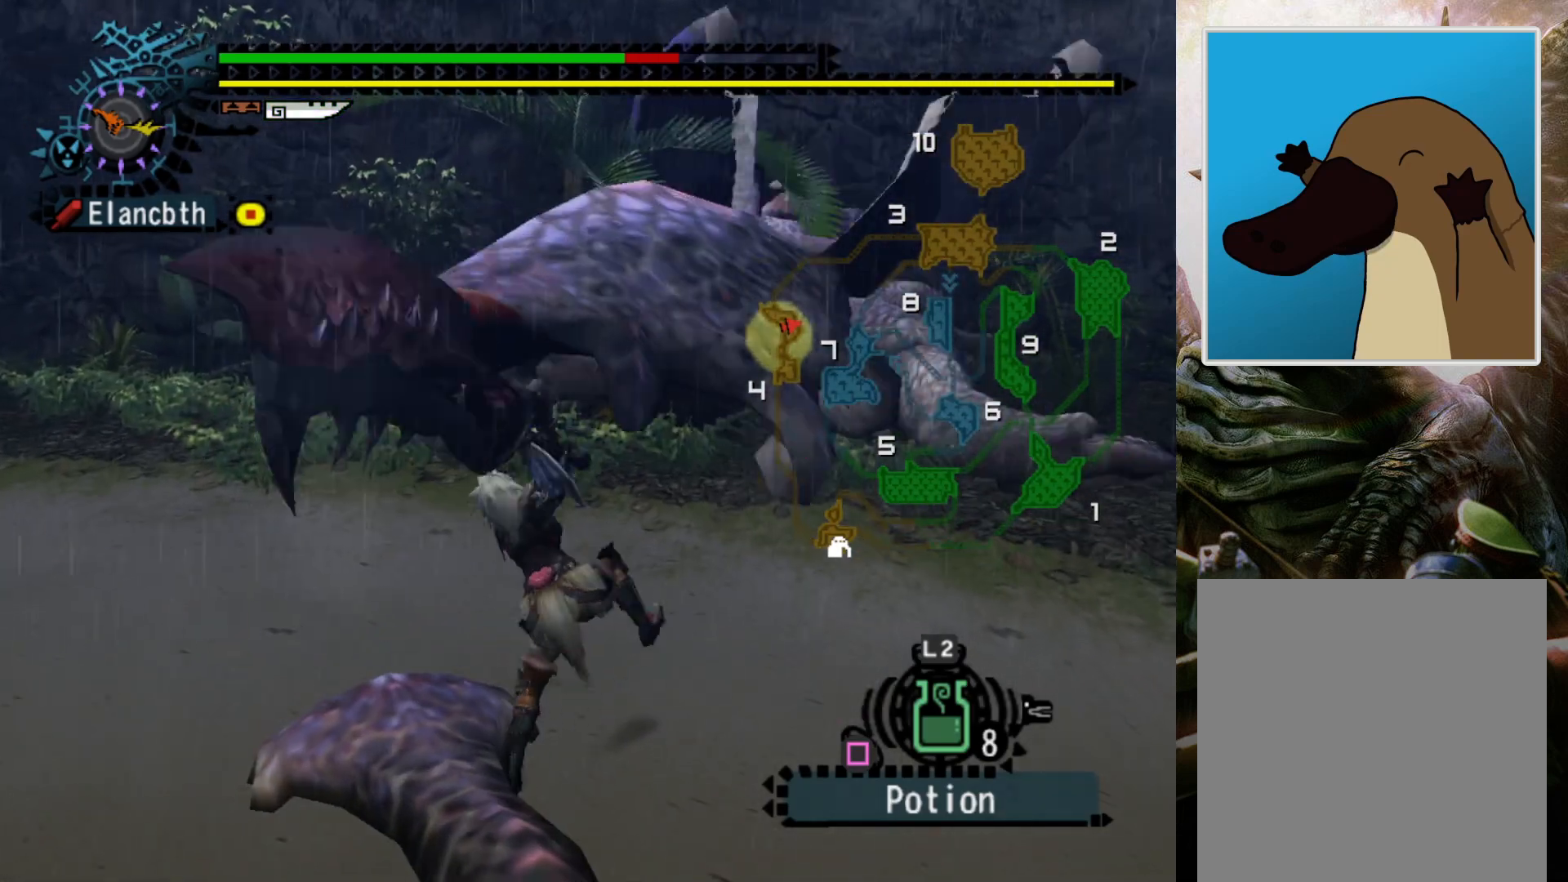
{"buttons": [], "left_stick": "center", "right_stick": "center", "events": []}
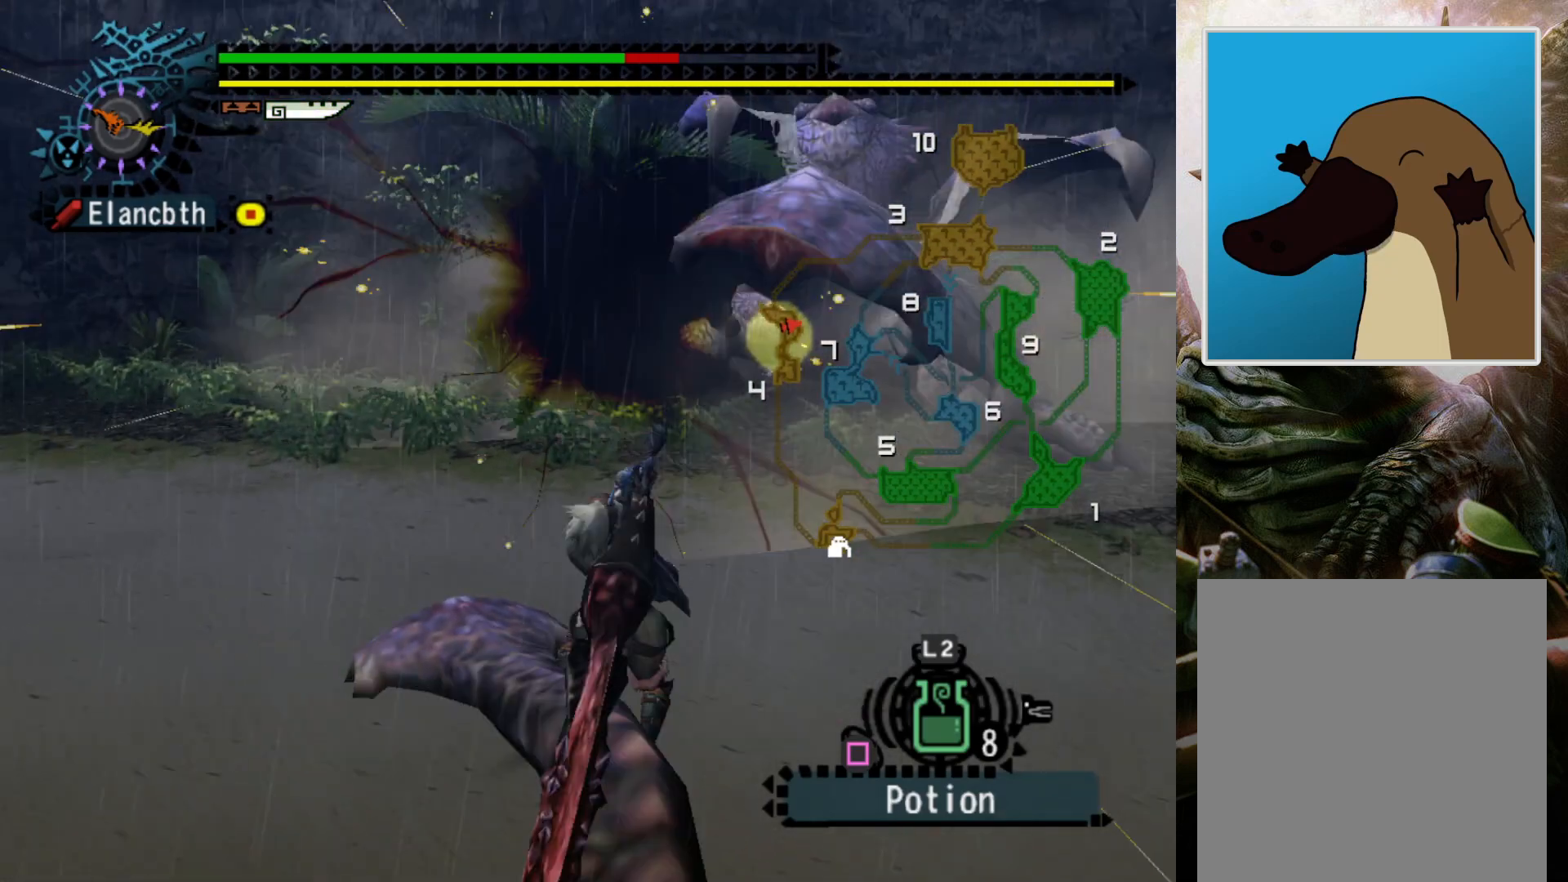
{"buttons": [], "left_stick": "center", "right_stick": "right", "events": [[200, "right_stick", "right"], [367, "right_stick", "center"], [467, "right_stick", "right"]]}
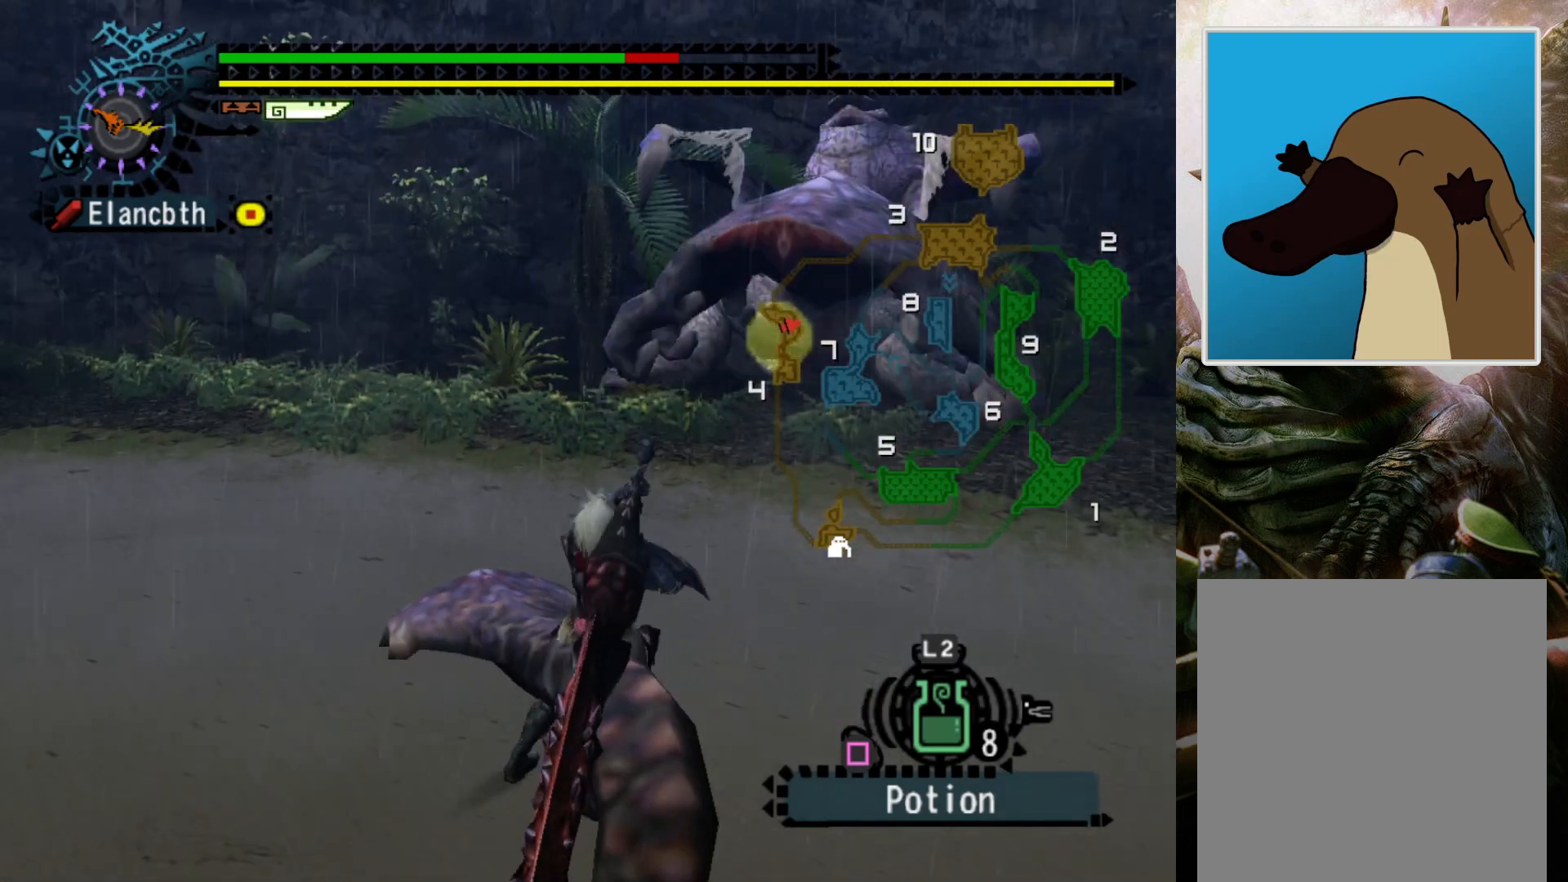
{"buttons": [], "left_stick": "center", "right_stick": "center", "events": [[133, "right_stick", "center"], [200, "DPAD_RIGHT", "down"], [300, "DPAD_RIGHT", "up"]]}
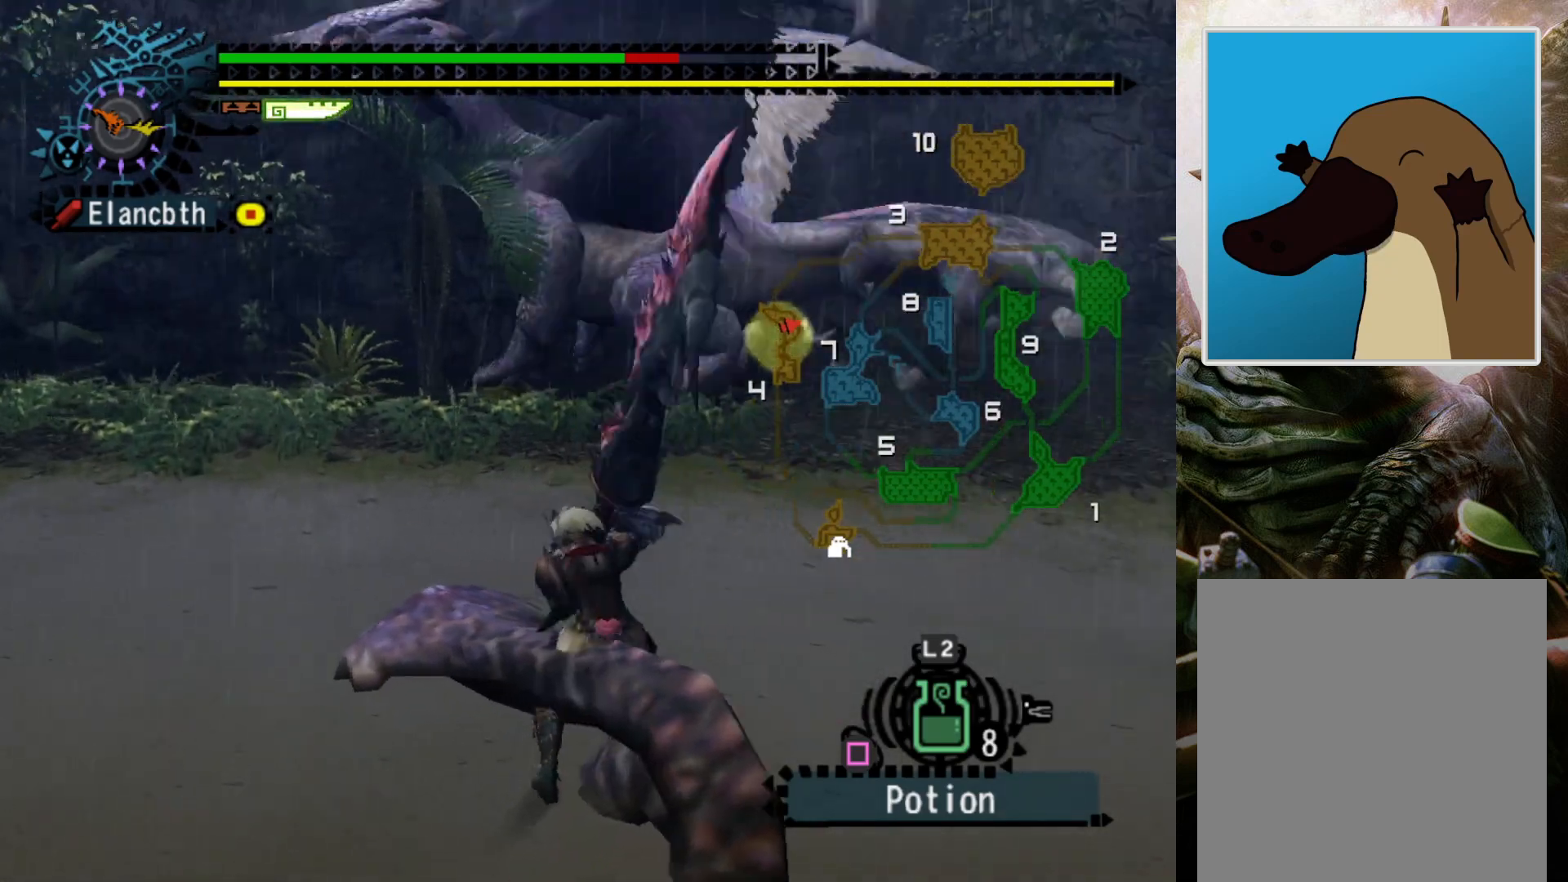
{"buttons": [], "left_stick": "up", "right_stick": "center", "events": [[267, "left_stick", "up"]]}
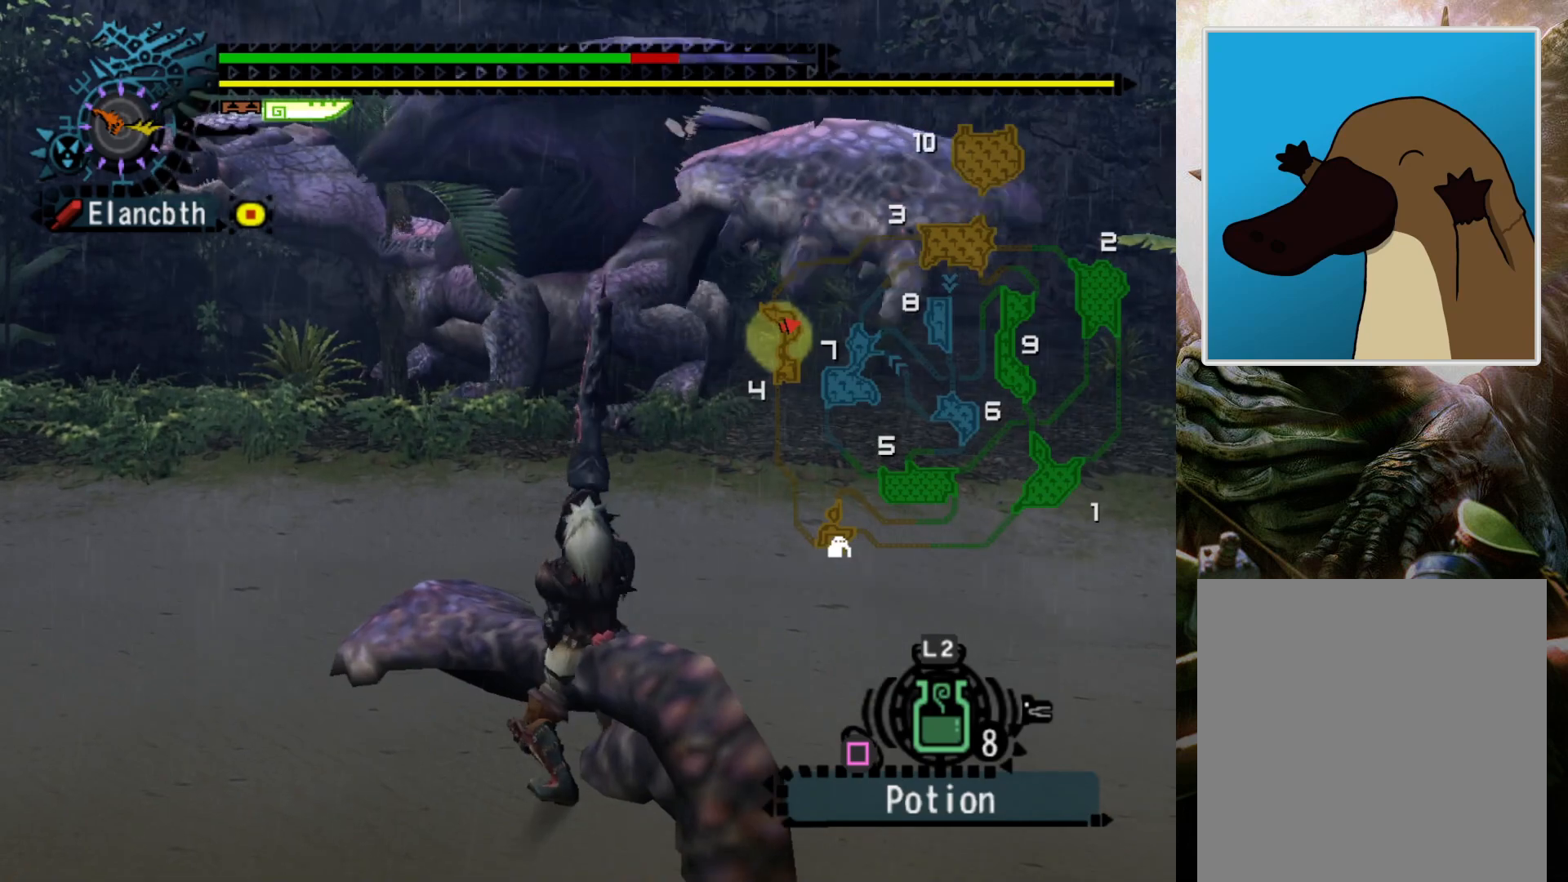
{"buttons": [], "left_stick": "up", "right_stick": "center", "events": []}
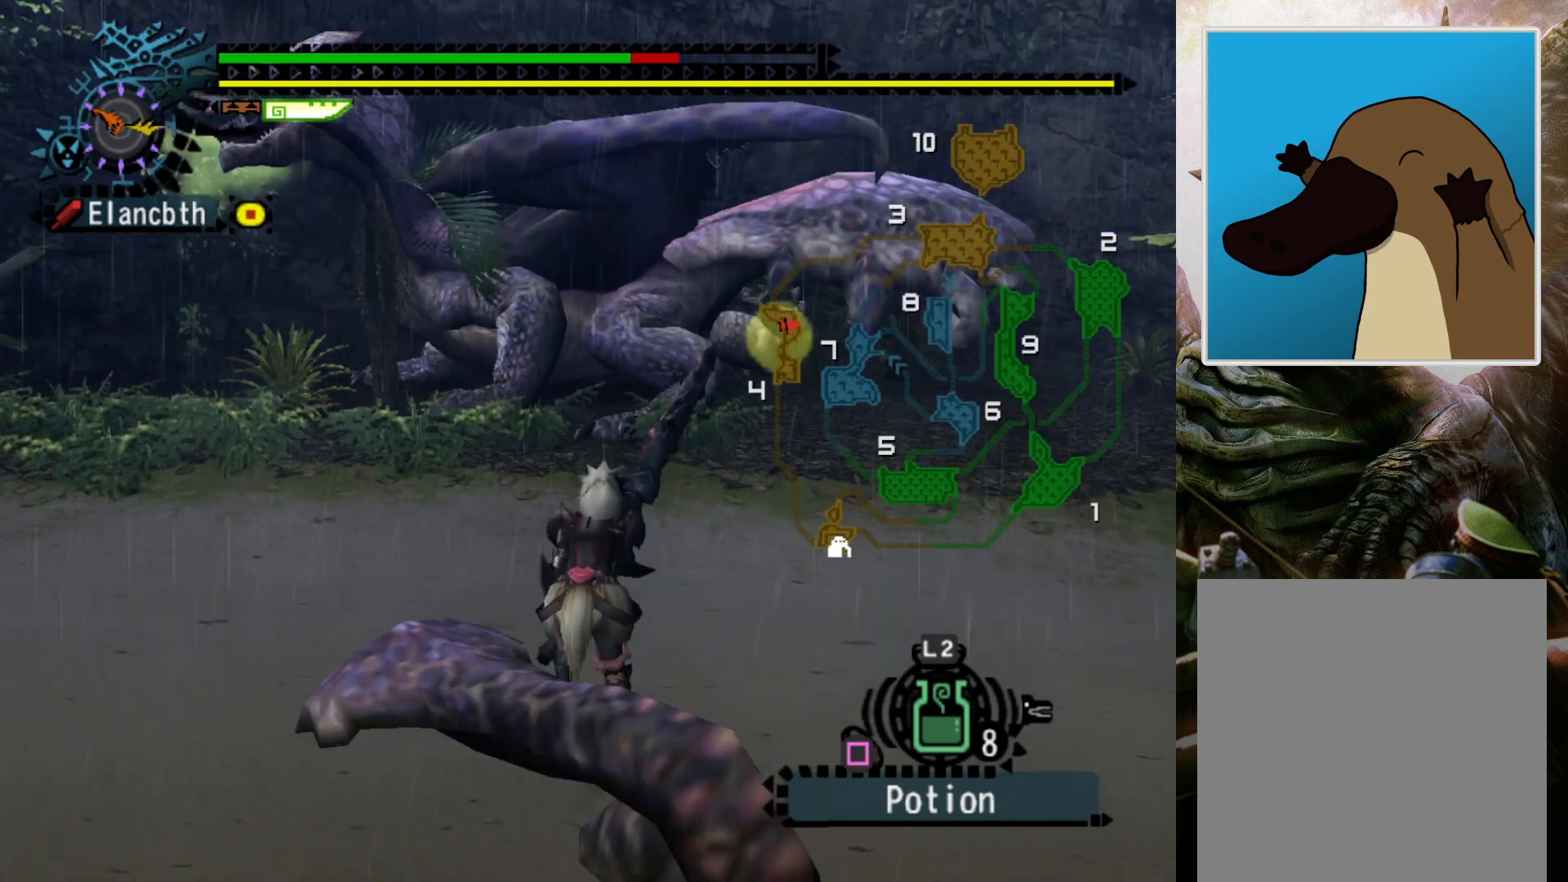
{"buttons": [], "left_stick": "up", "right_stick": "center", "events": []}
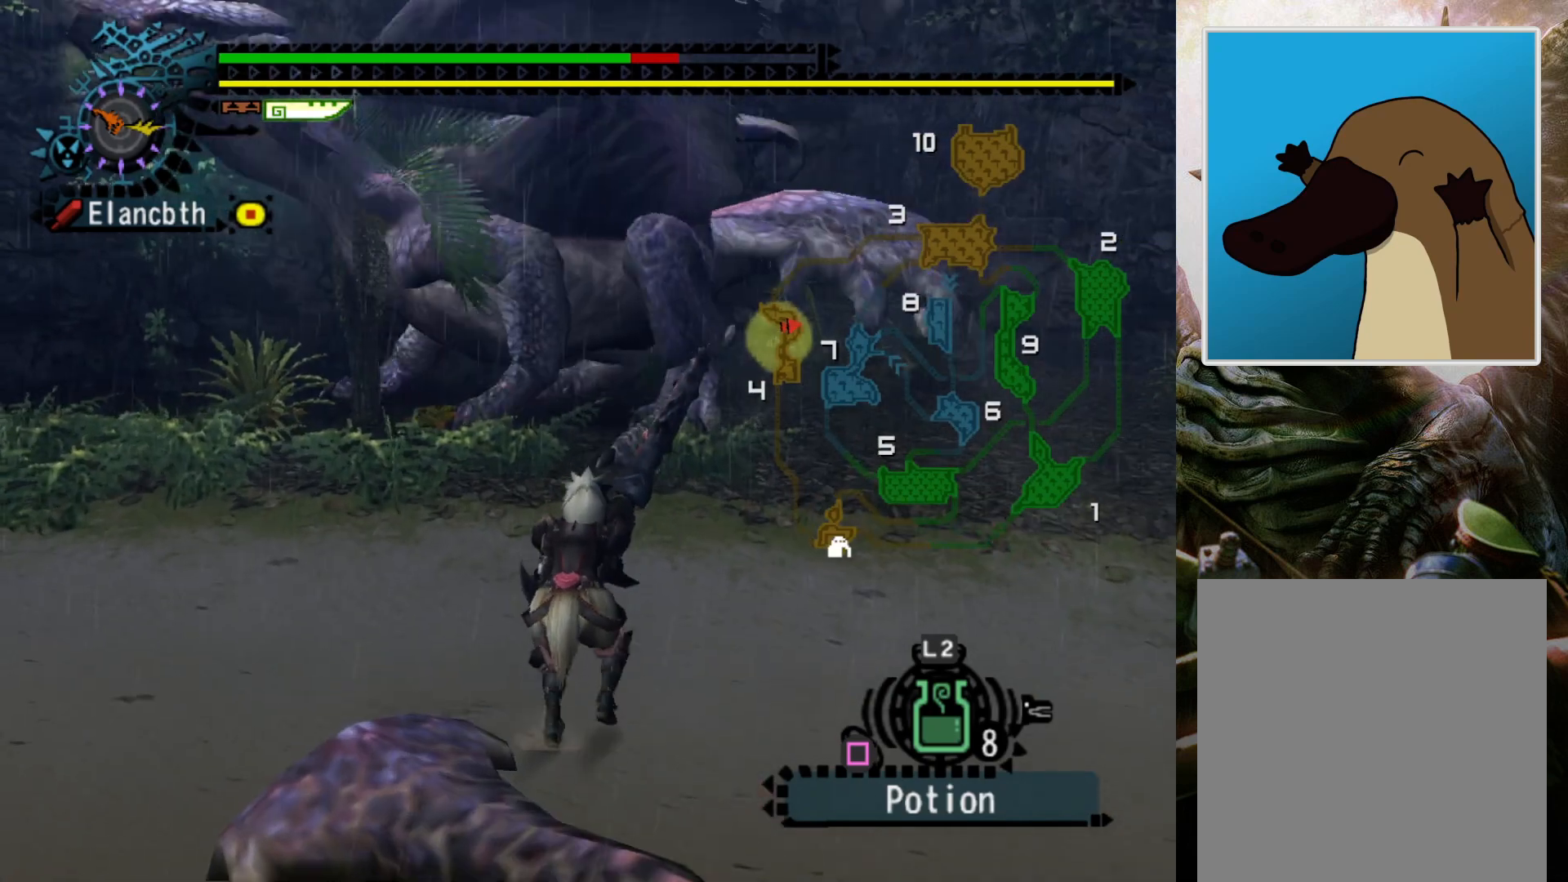
{"buttons": [], "left_stick": "center", "right_stick": "center", "events": [[167, "right_stick", "up-right"], [300, "right_stick", "center"], [333, "left_stick", "center"]]}
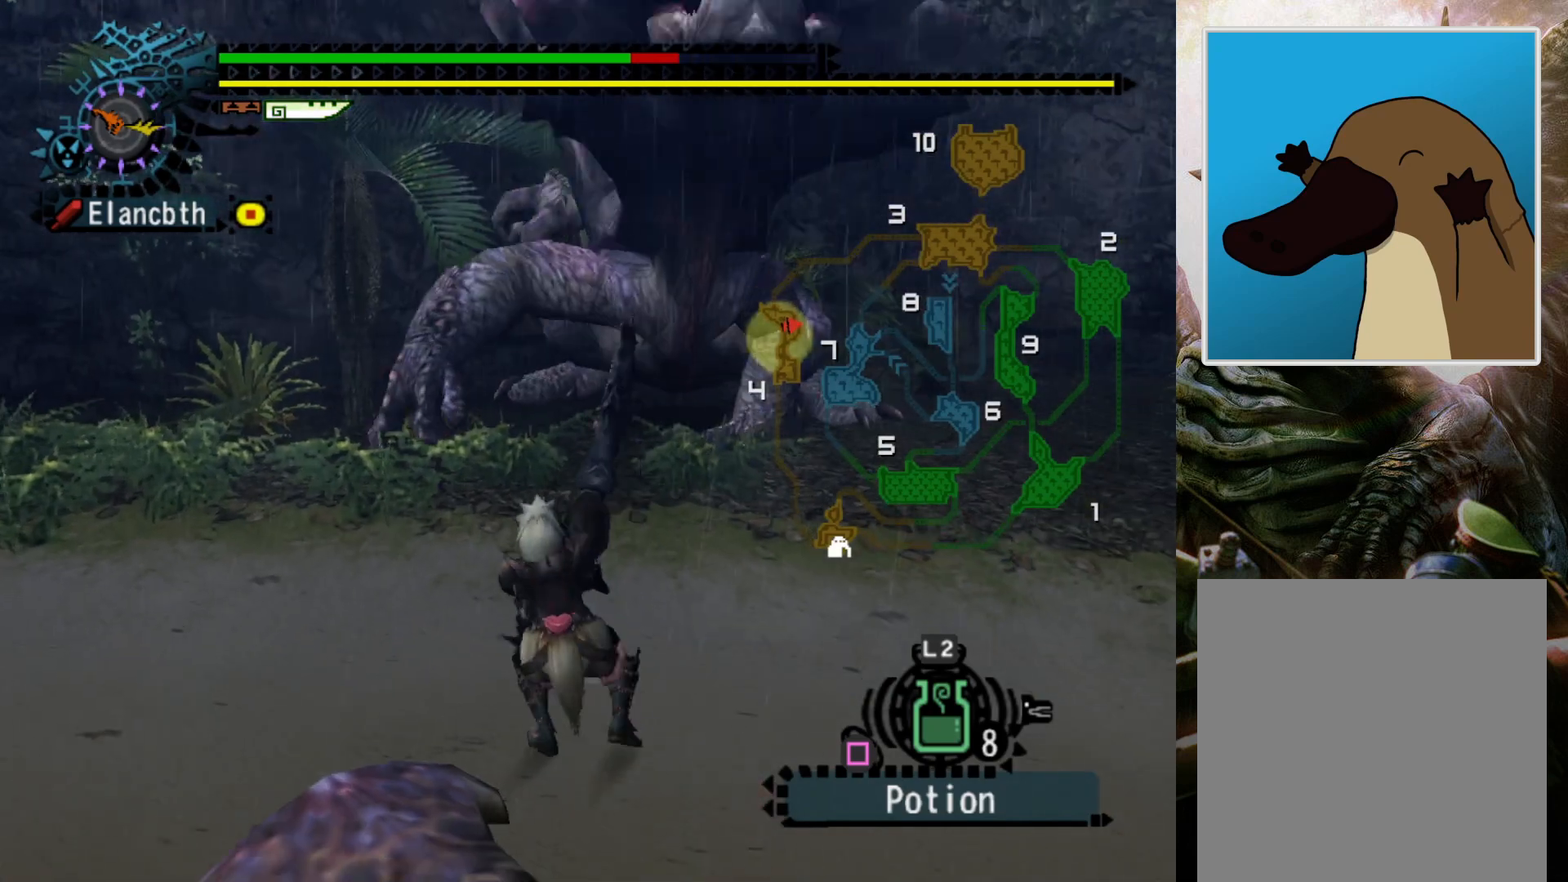
{"buttons": [], "left_stick": "center", "right_stick": "center", "events": []}
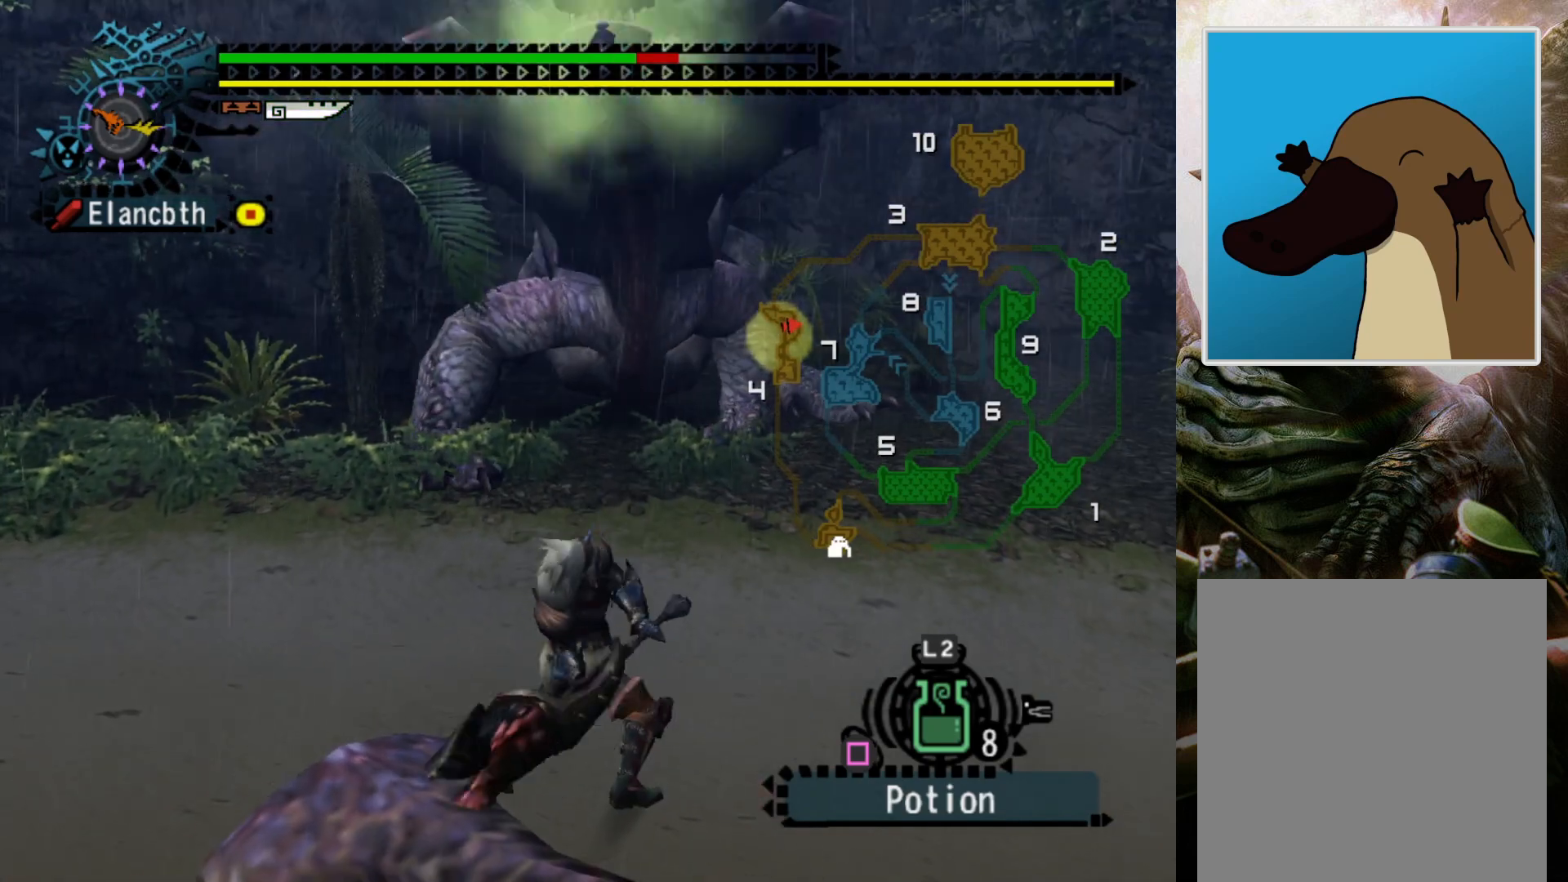
{"buttons": [], "left_stick": "center", "right_stick": "center", "events": []}
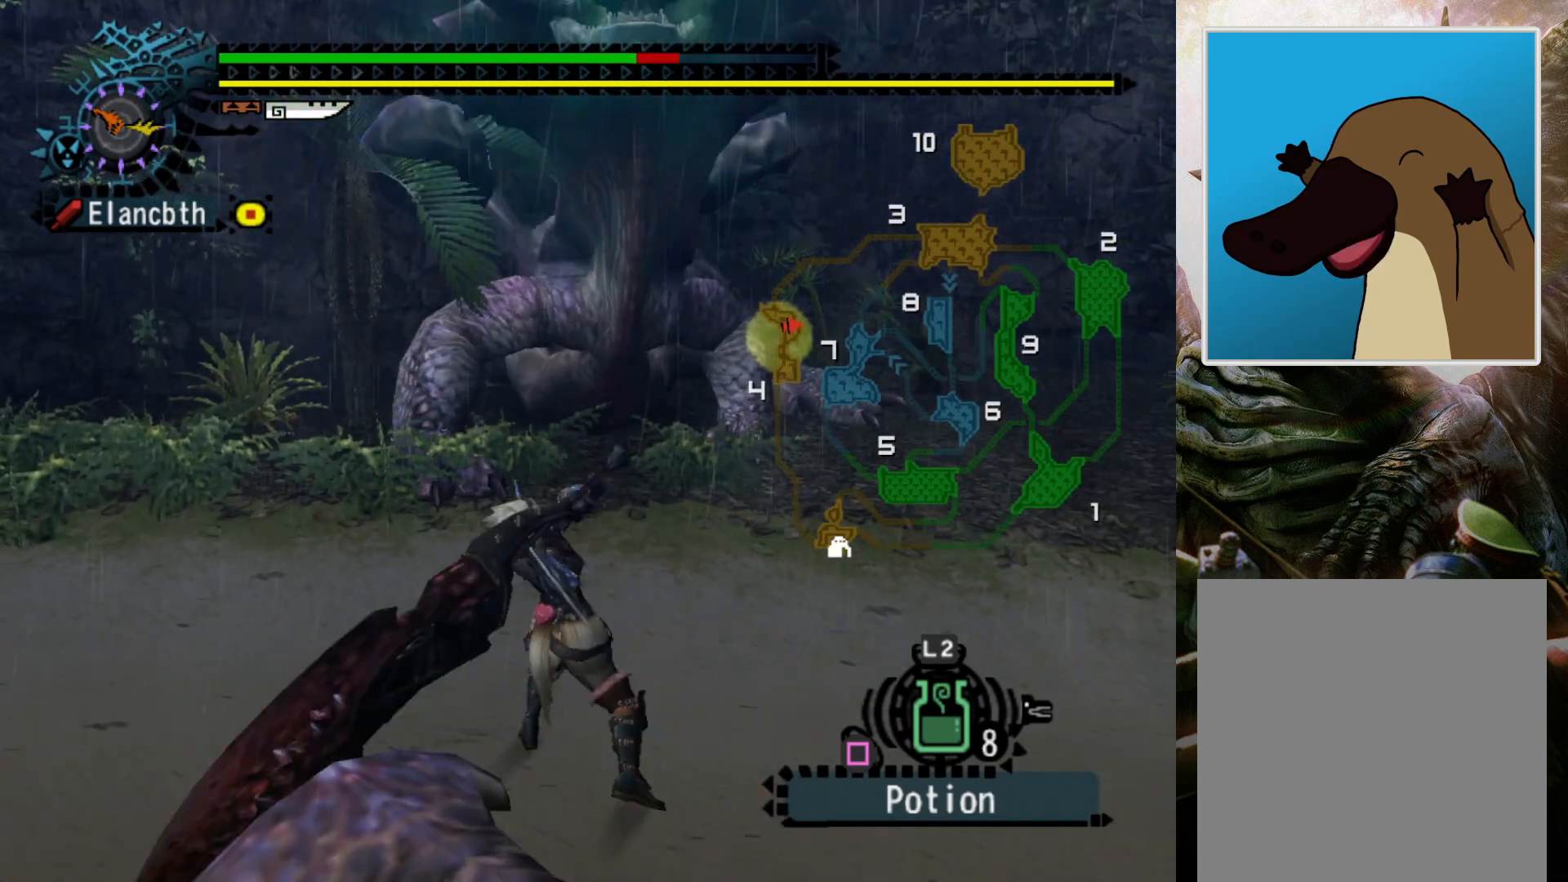
{"buttons": [], "left_stick": "center", "right_stick": "center", "events": []}
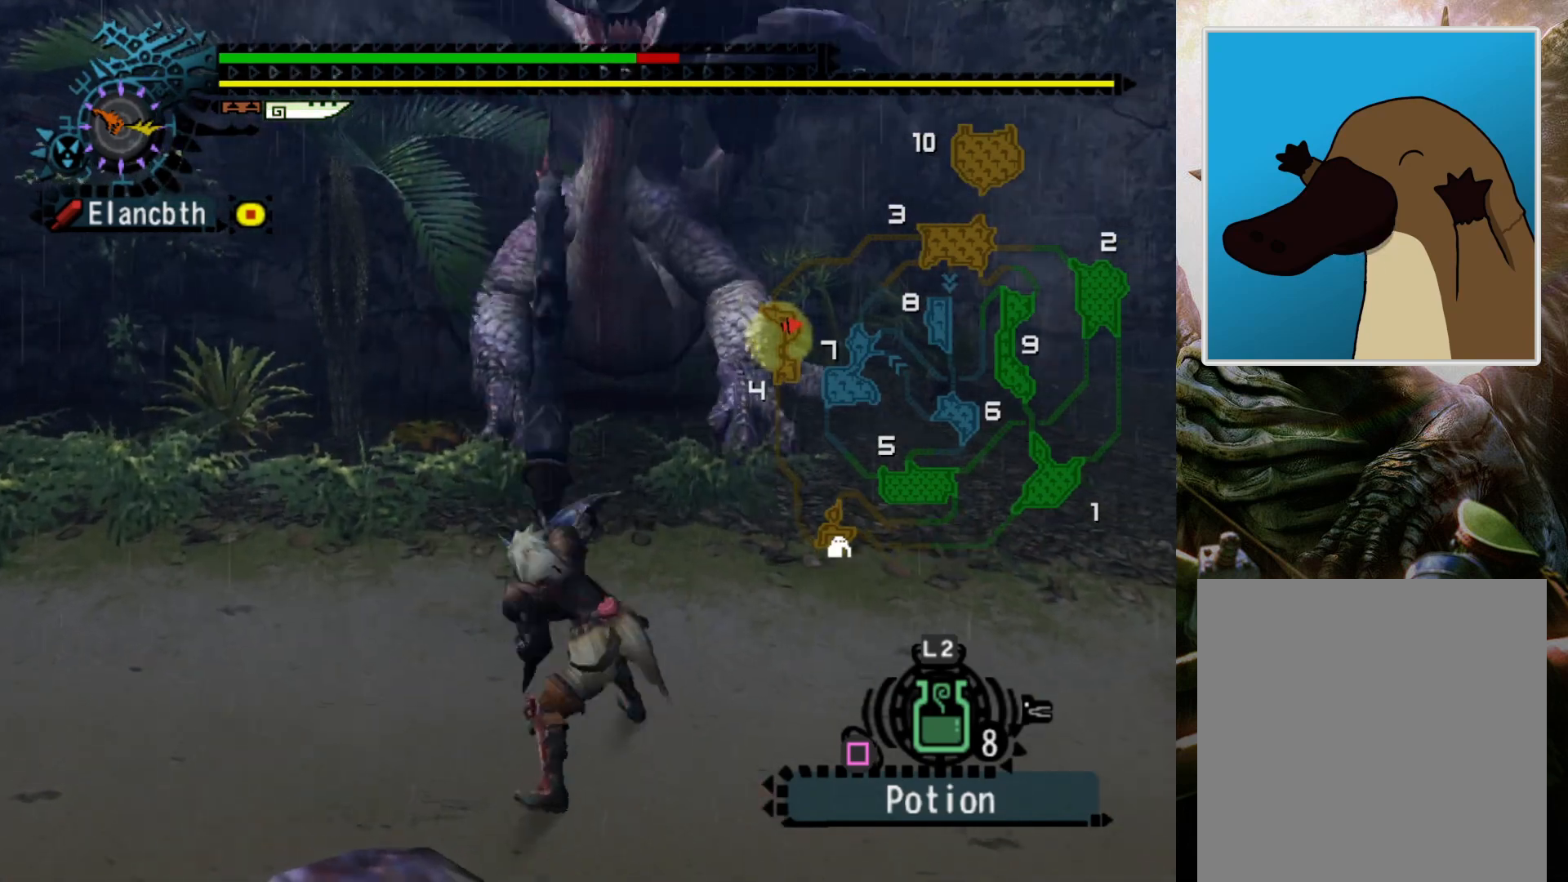
{"buttons": ["CROSS"], "left_stick": "right", "right_stick": "center", "events": [[133, "left_stick", "right"], [333, "CROSS", "down"], [433, "CROSS", "up"], [467, "CROSS", "down"]]}
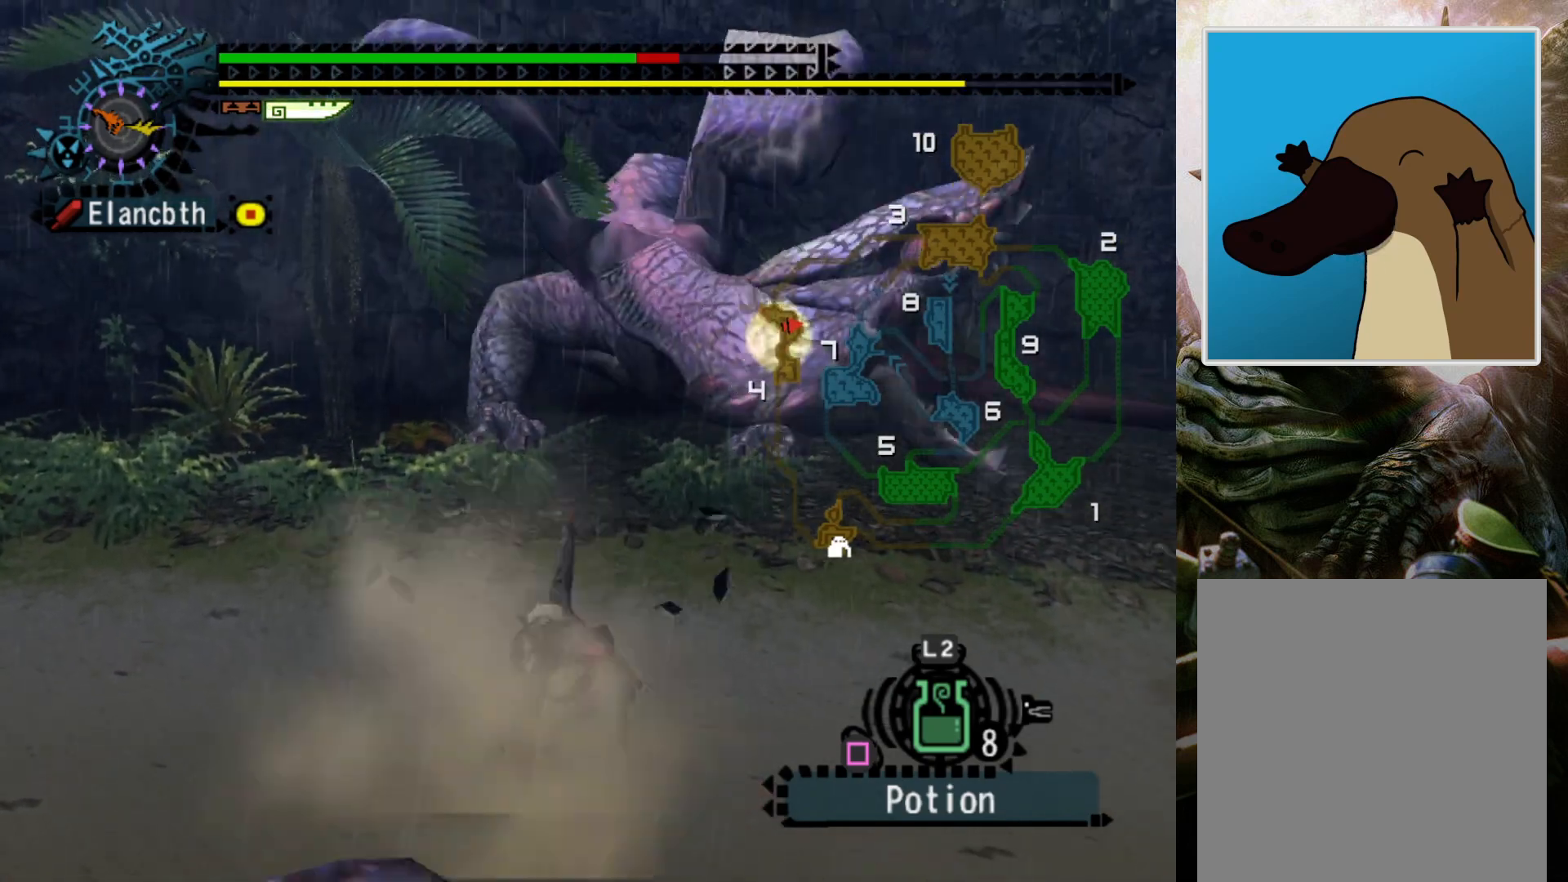
{"buttons": [], "left_stick": "center", "right_stick": "center", "events": [[100, "CROSS", "up"], [167, "CROSS", "down"], [233, "CROSS", "up"], [300, "left_stick", "center"]]}
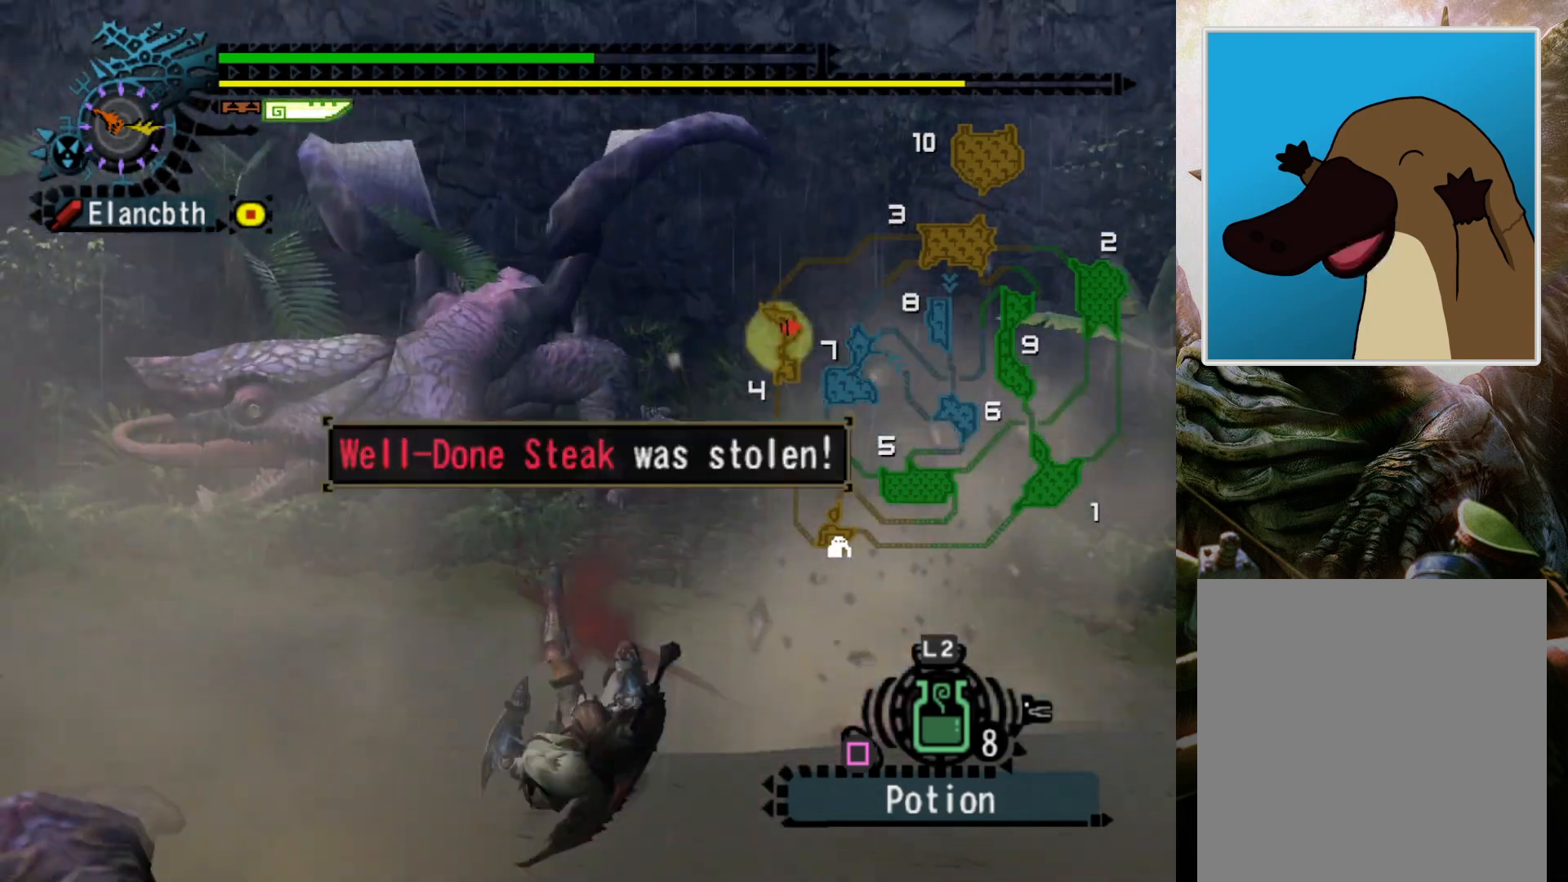
{"buttons": [], "left_stick": "center", "right_stick": "center", "events": []}
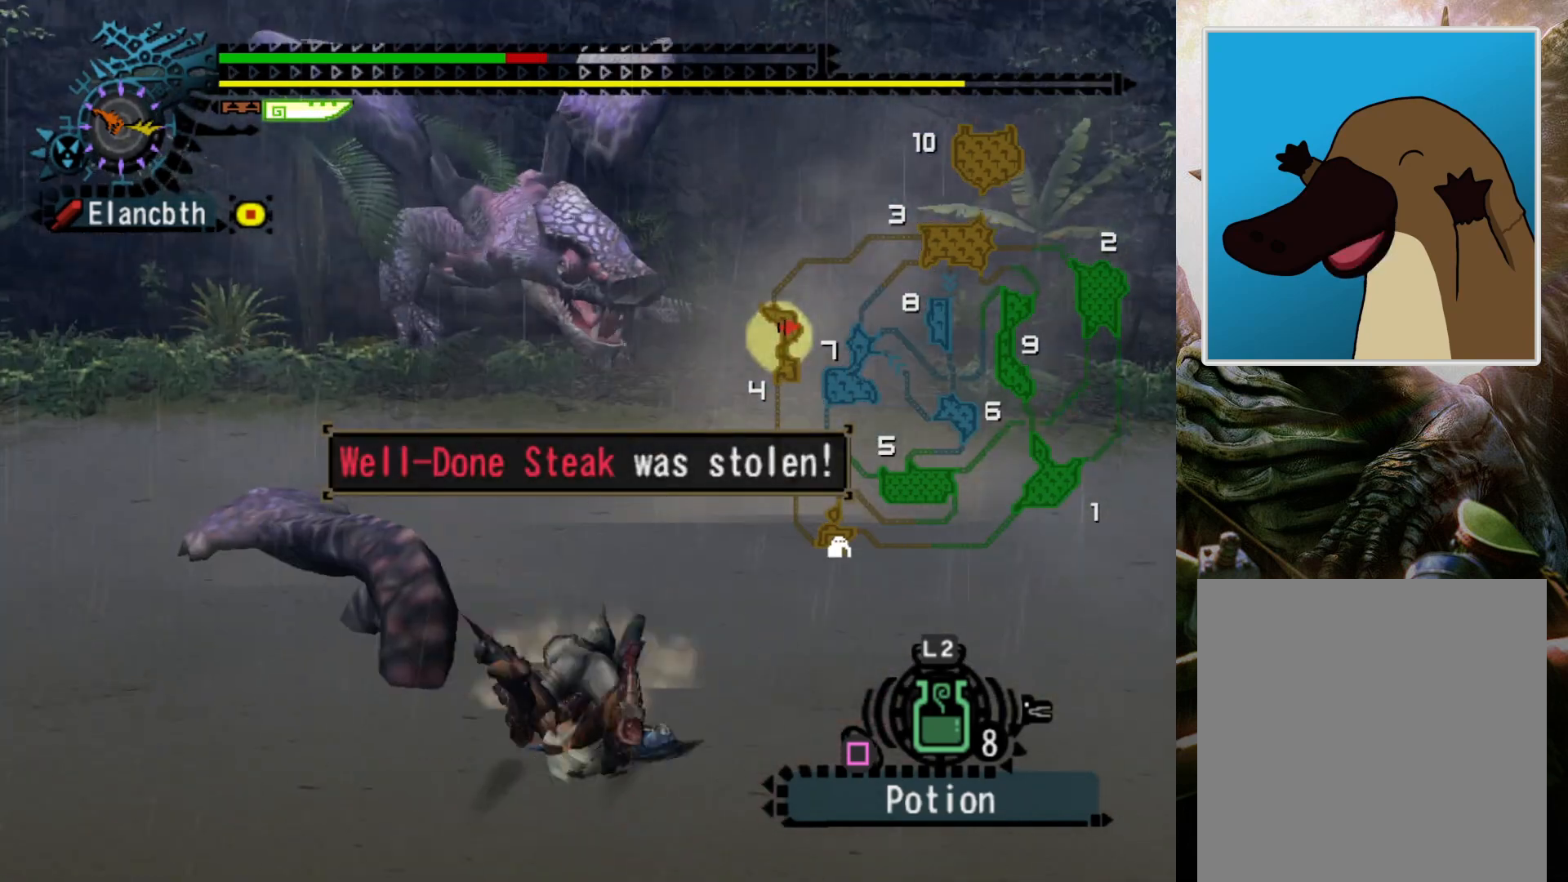
{"buttons": ["DPAD_RIGHT"], "left_stick": "center", "right_stick": "center", "events": [[133, "DPAD_LEFT", "down"], [233, "DPAD_LEFT", "up"], [500, "DPAD_RIGHT", "down"]]}
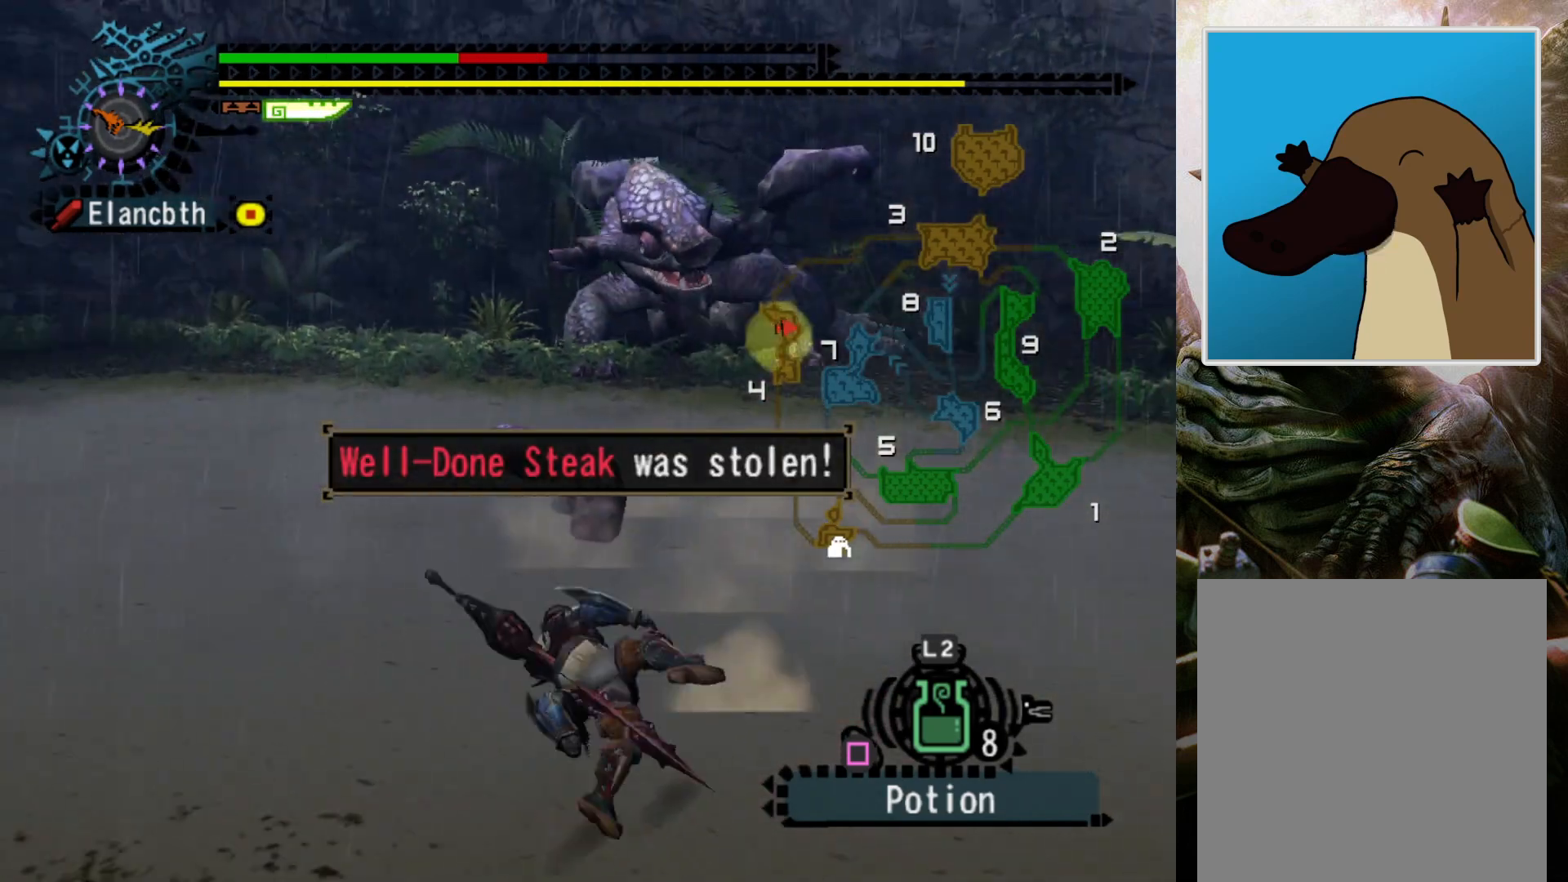
{"buttons": [], "left_stick": "center", "right_stick": "center", "events": [[67, "DPAD_RIGHT", "up"]]}
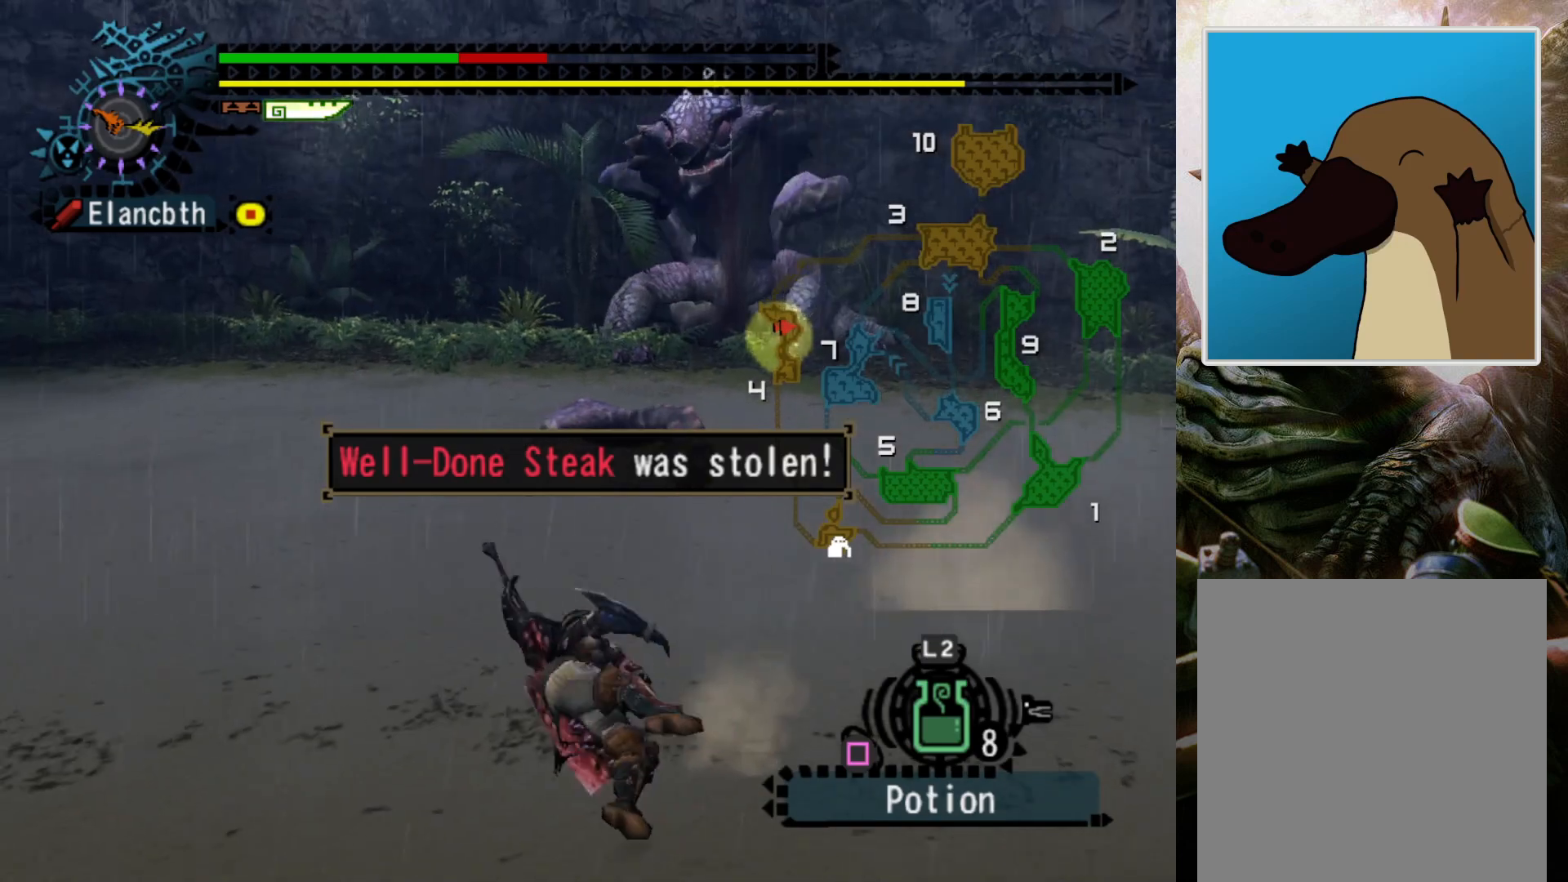
{"buttons": [], "left_stick": "center", "right_stick": "center", "events": [[33, "DPAD_RIGHT", "down"], [133, "DPAD_RIGHT", "up"]]}
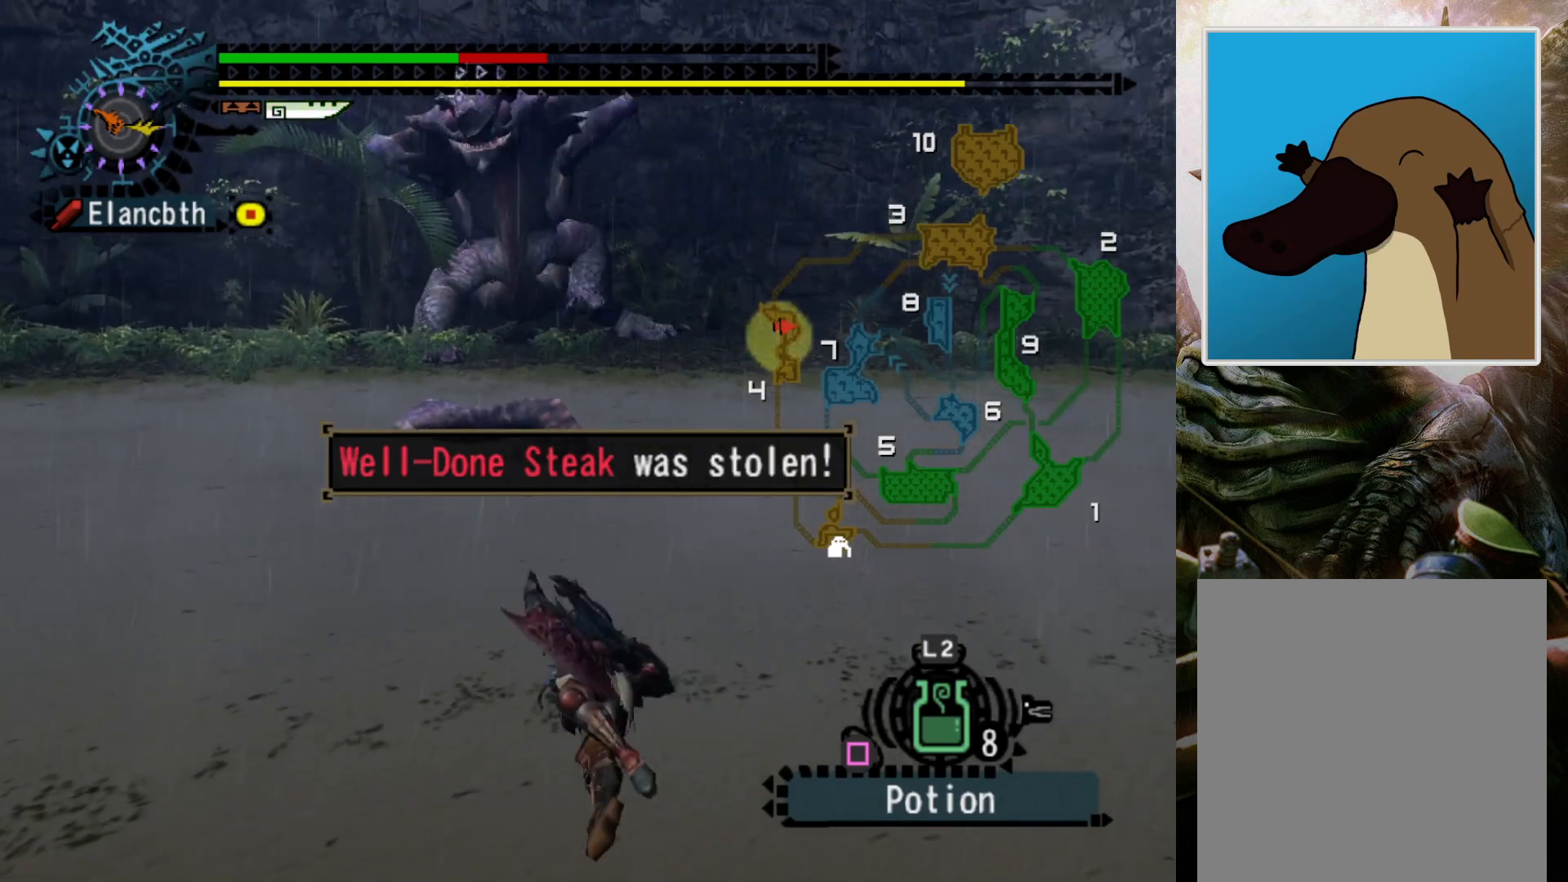
{"buttons": [], "left_stick": "center", "right_stick": "center", "events": []}
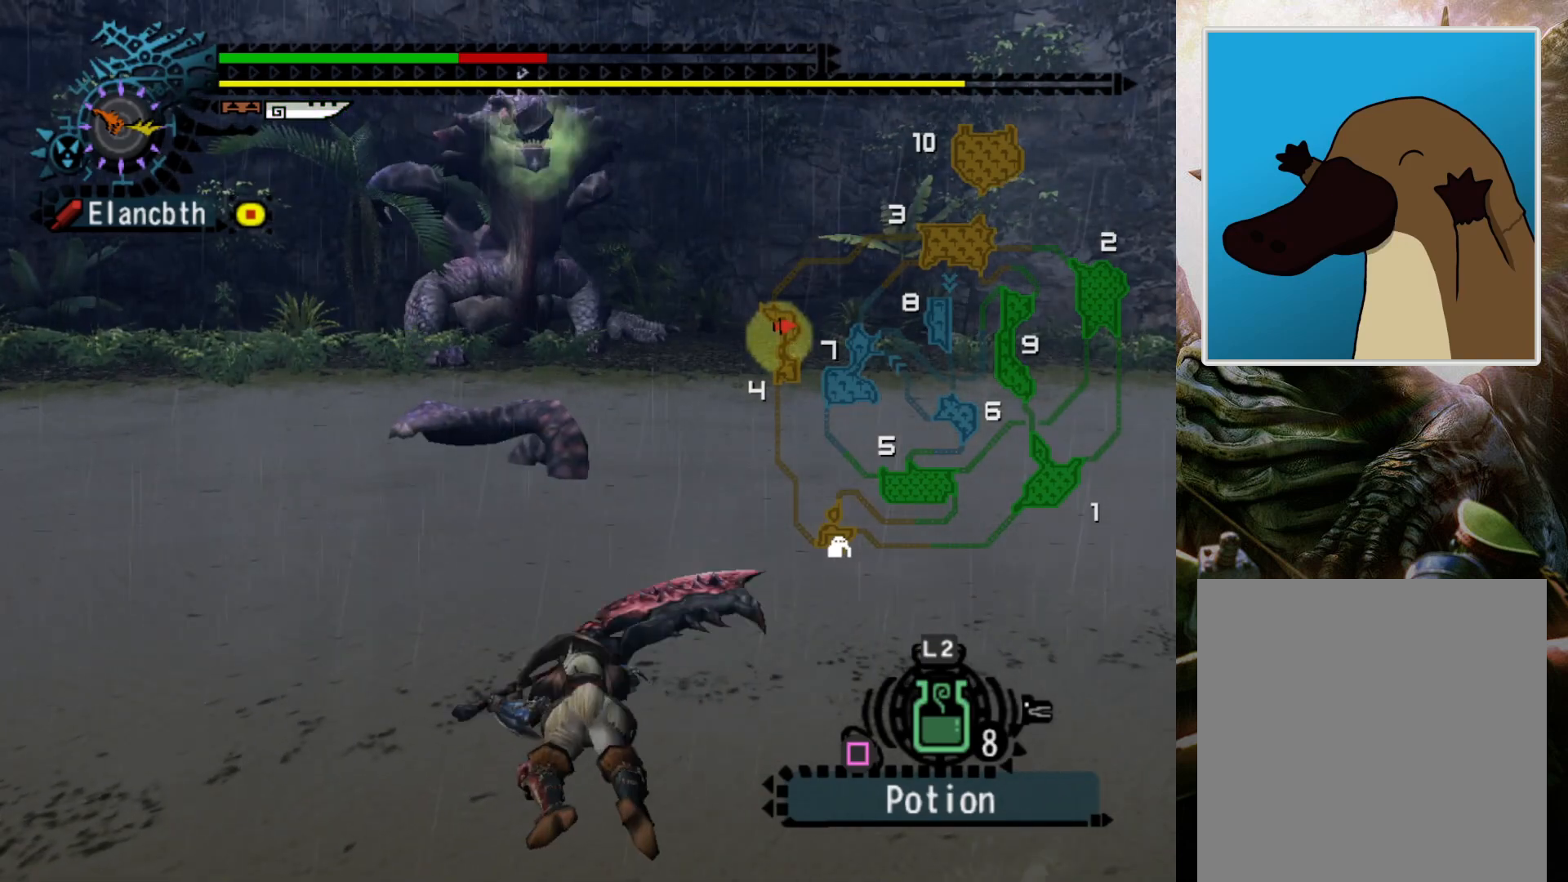
{"buttons": [], "left_stick": "center", "right_stick": "center", "events": []}
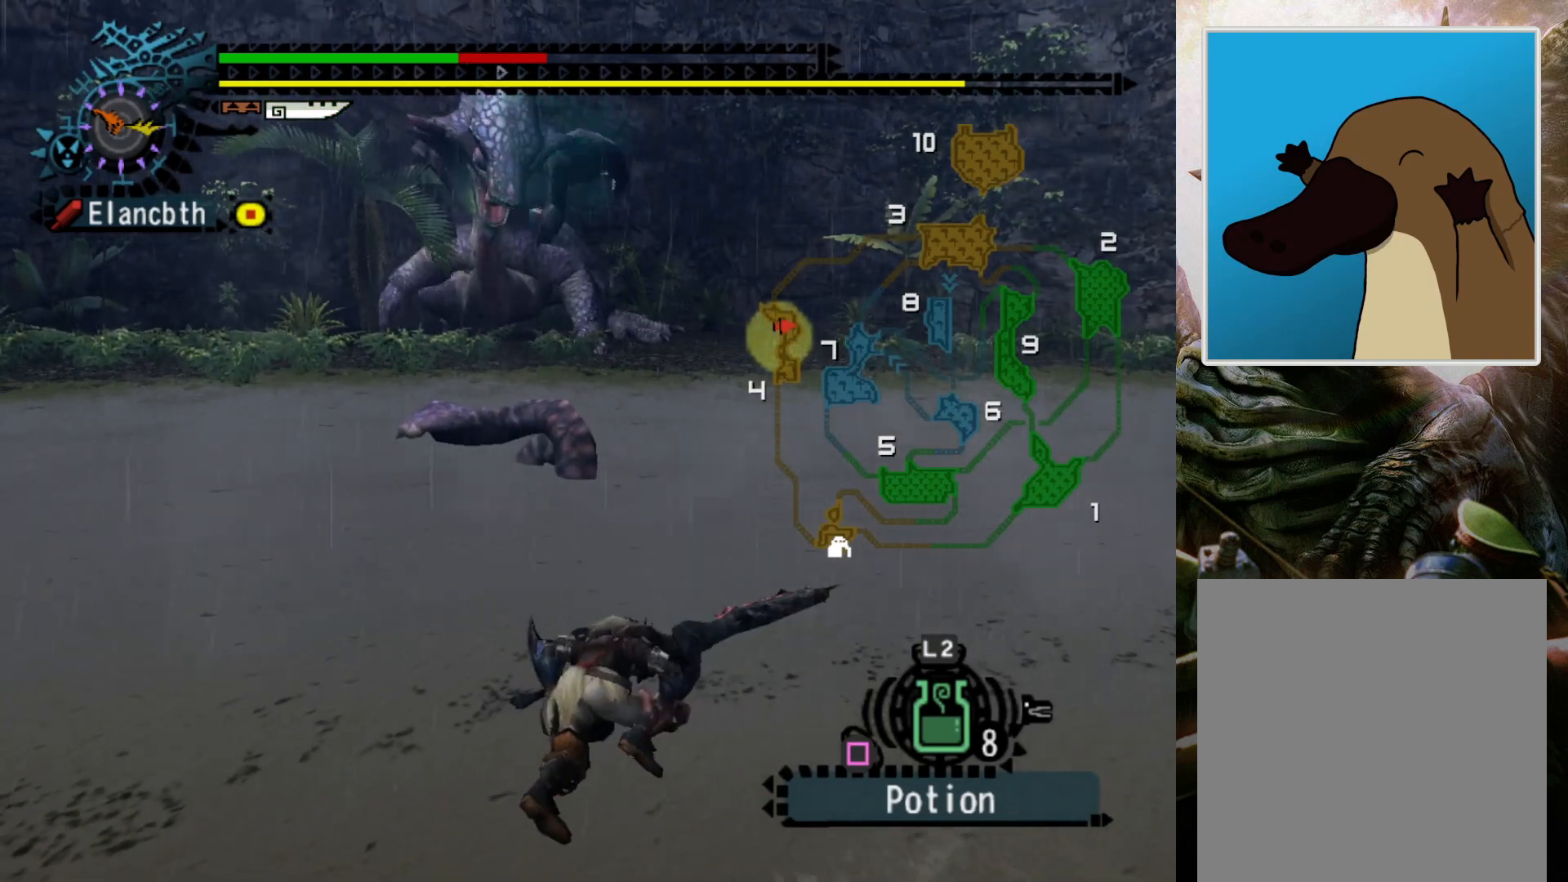
{"buttons": [], "left_stick": "down-left", "right_stick": "center", "events": [[233, "left_stick", "left"], [500, "left_stick", "down-left"]]}
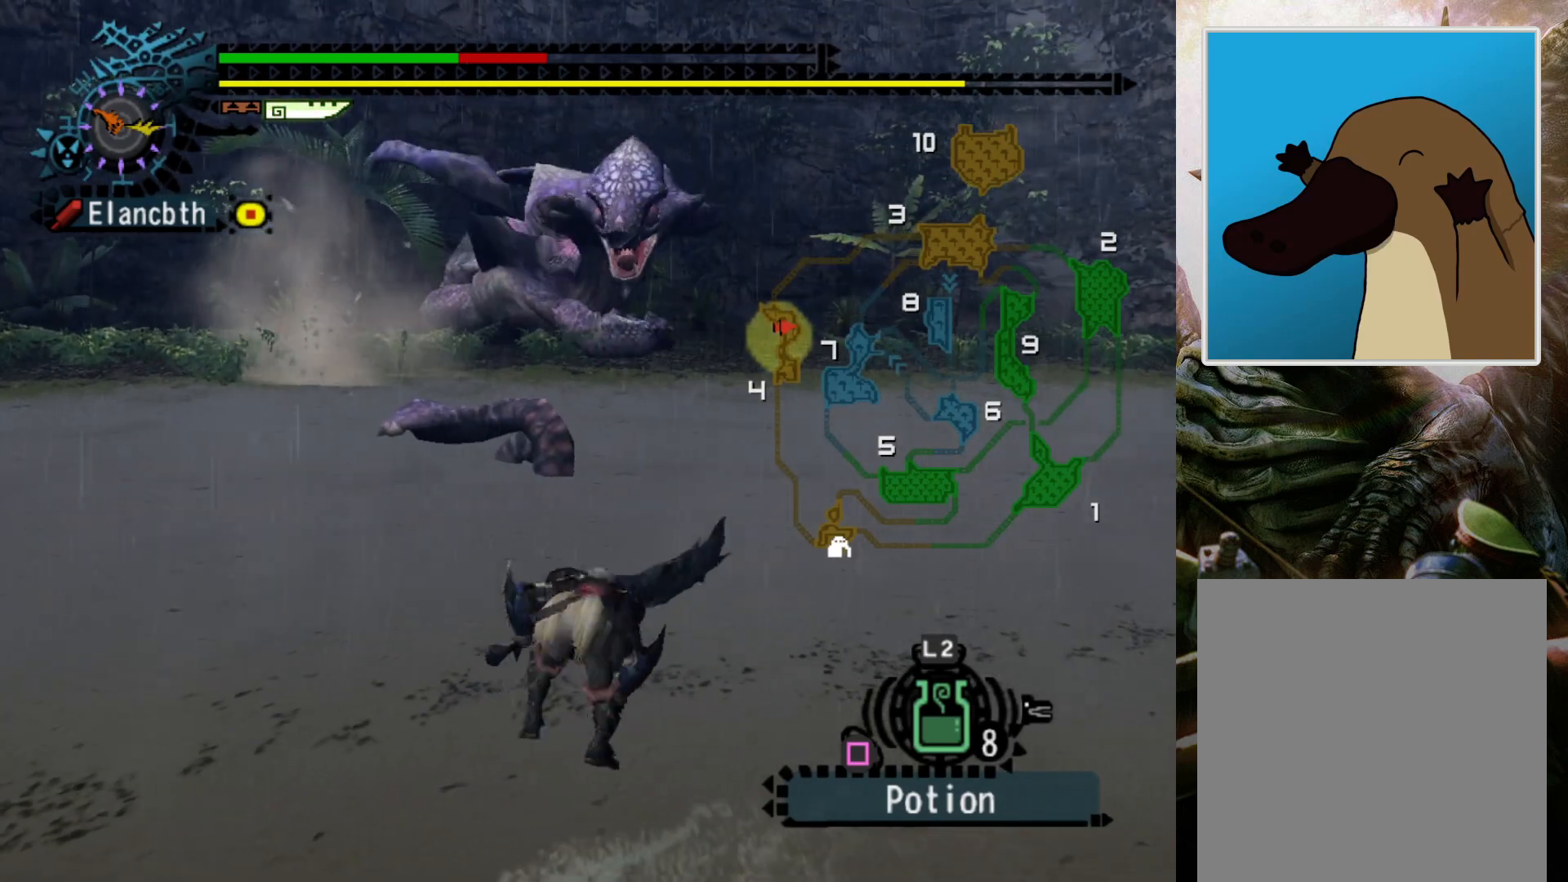
{"buttons": [], "left_stick": "right", "right_stick": "center", "events": [[267, "left_stick", "down-right"], [333, "left_stick", "right"]]}
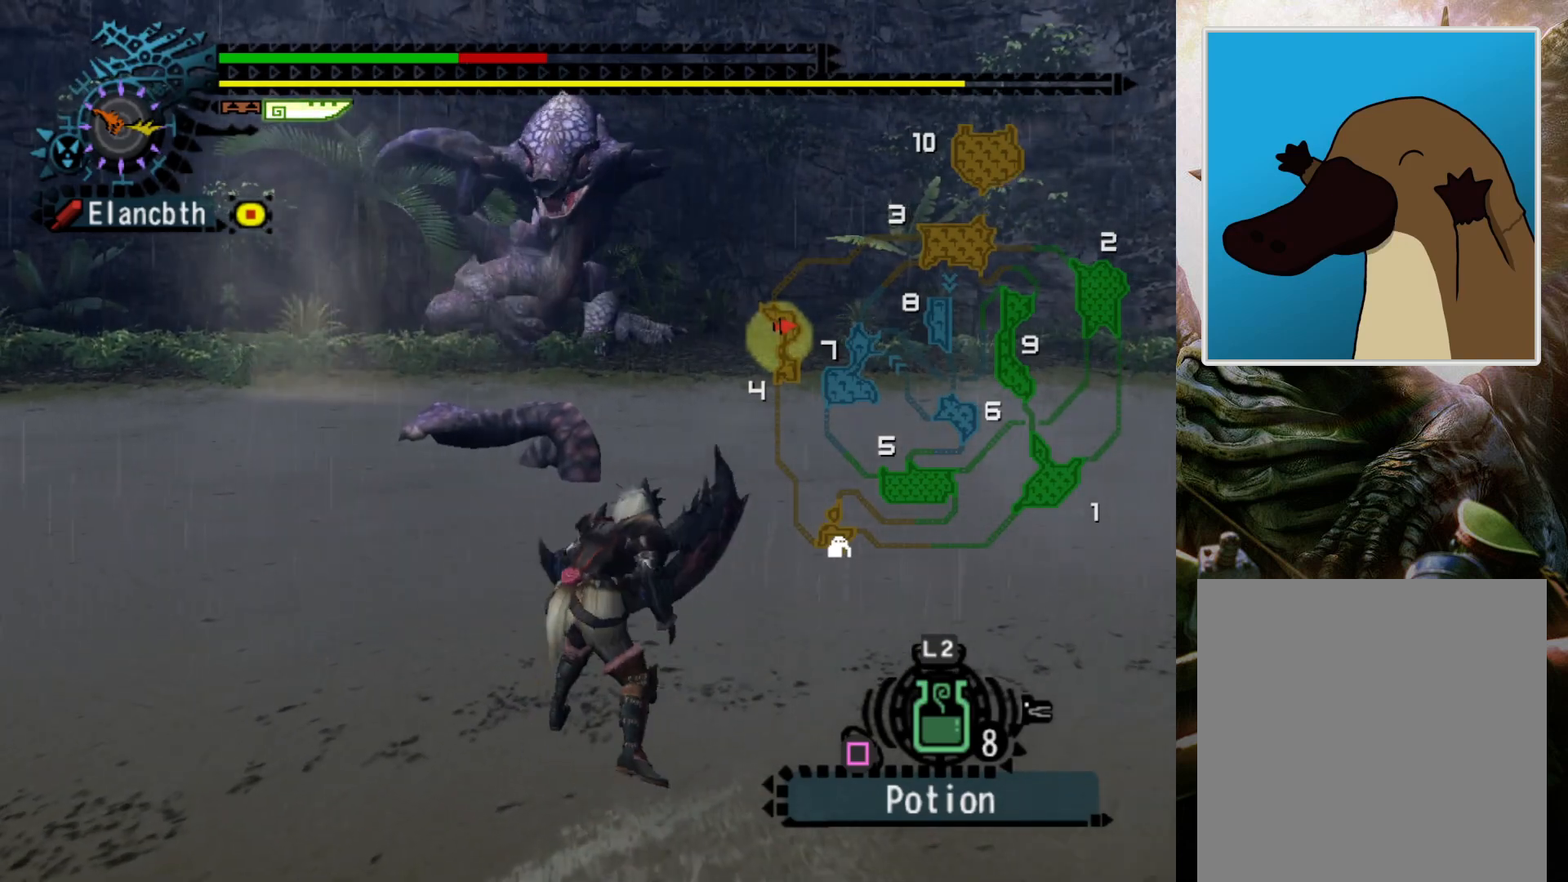
{"buttons": ["DPAD_LEFT"], "left_stick": "center", "right_stick": "center", "events": [[233, "R2", "down"], [367, "R2", "up"], [433, "left_stick", "center"], [500, "DPAD_LEFT", "down"]]}
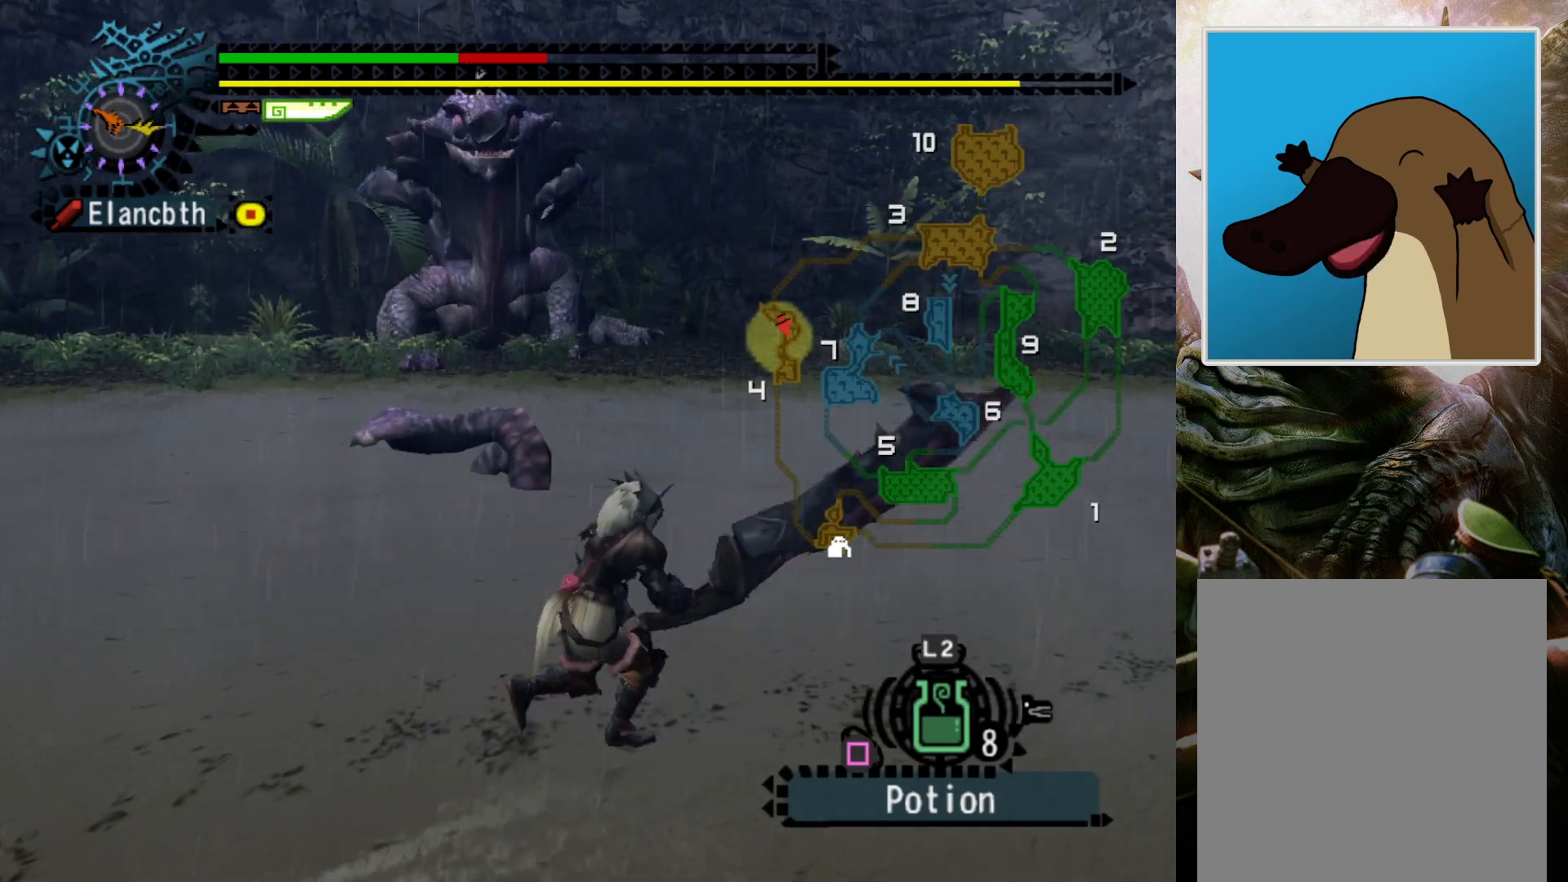
{"buttons": [], "left_stick": "right", "right_stick": "center", "events": [[133, "DPAD_LEFT", "up"], [433, "left_stick", "right"]]}